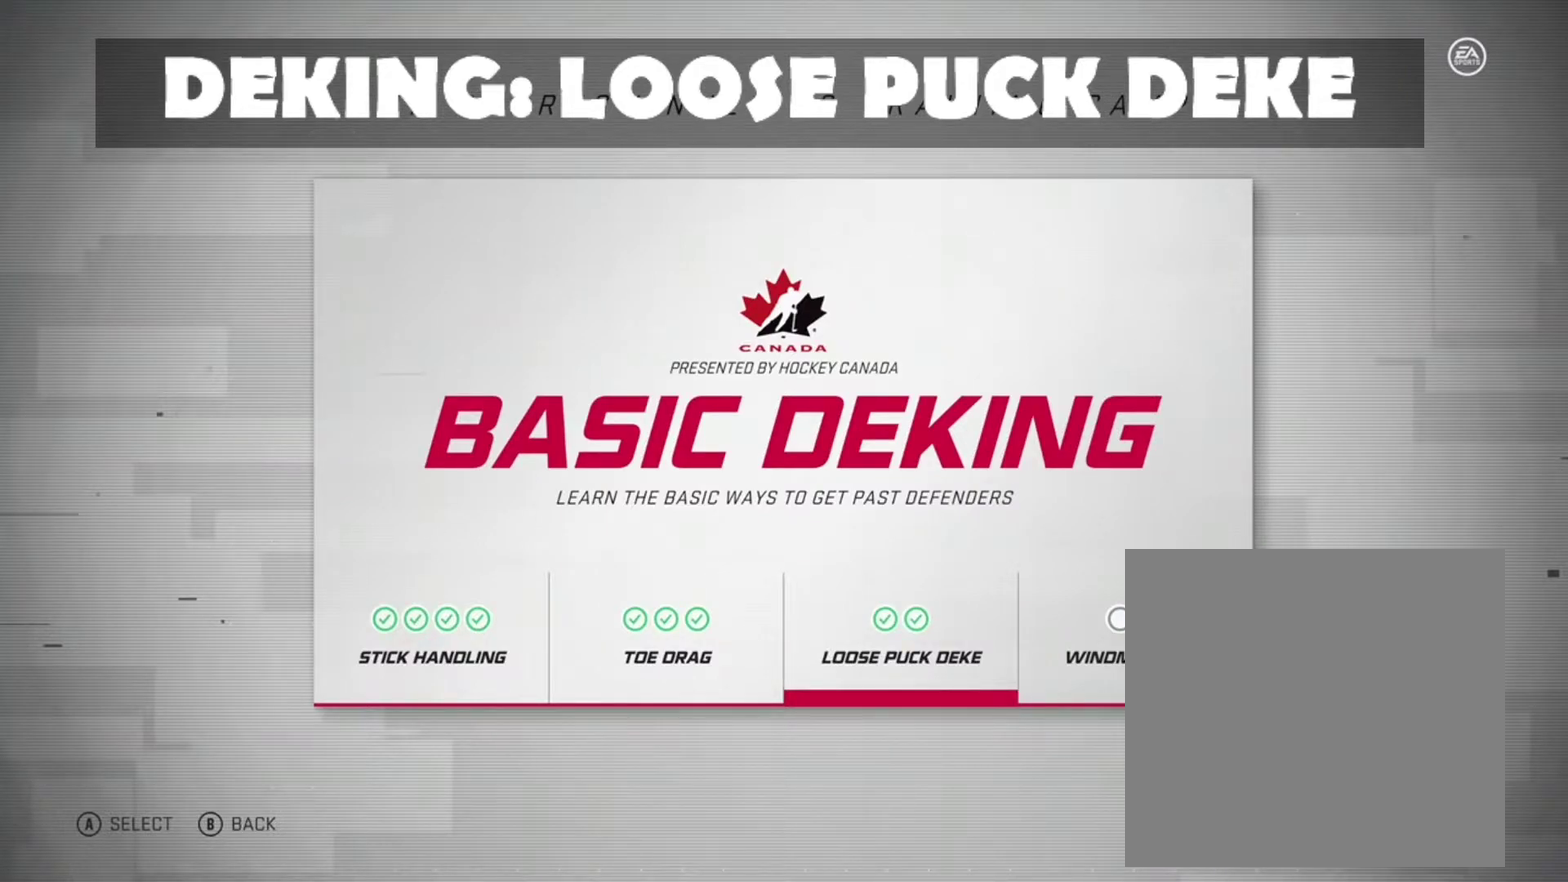
Gameplay with a controller (Xbox layout); each line is a JSON object with the inputs held at the frame after it (dt_ms = milliseconds from this image to that frame). "events" lists button and stick changes between this image and that frame as [ms after this image, input, new state], when the widget could be followed in between.
{"dt_ms": 500, "buttons": ["A"], "left_stick": "center", "right_stick": "center"}
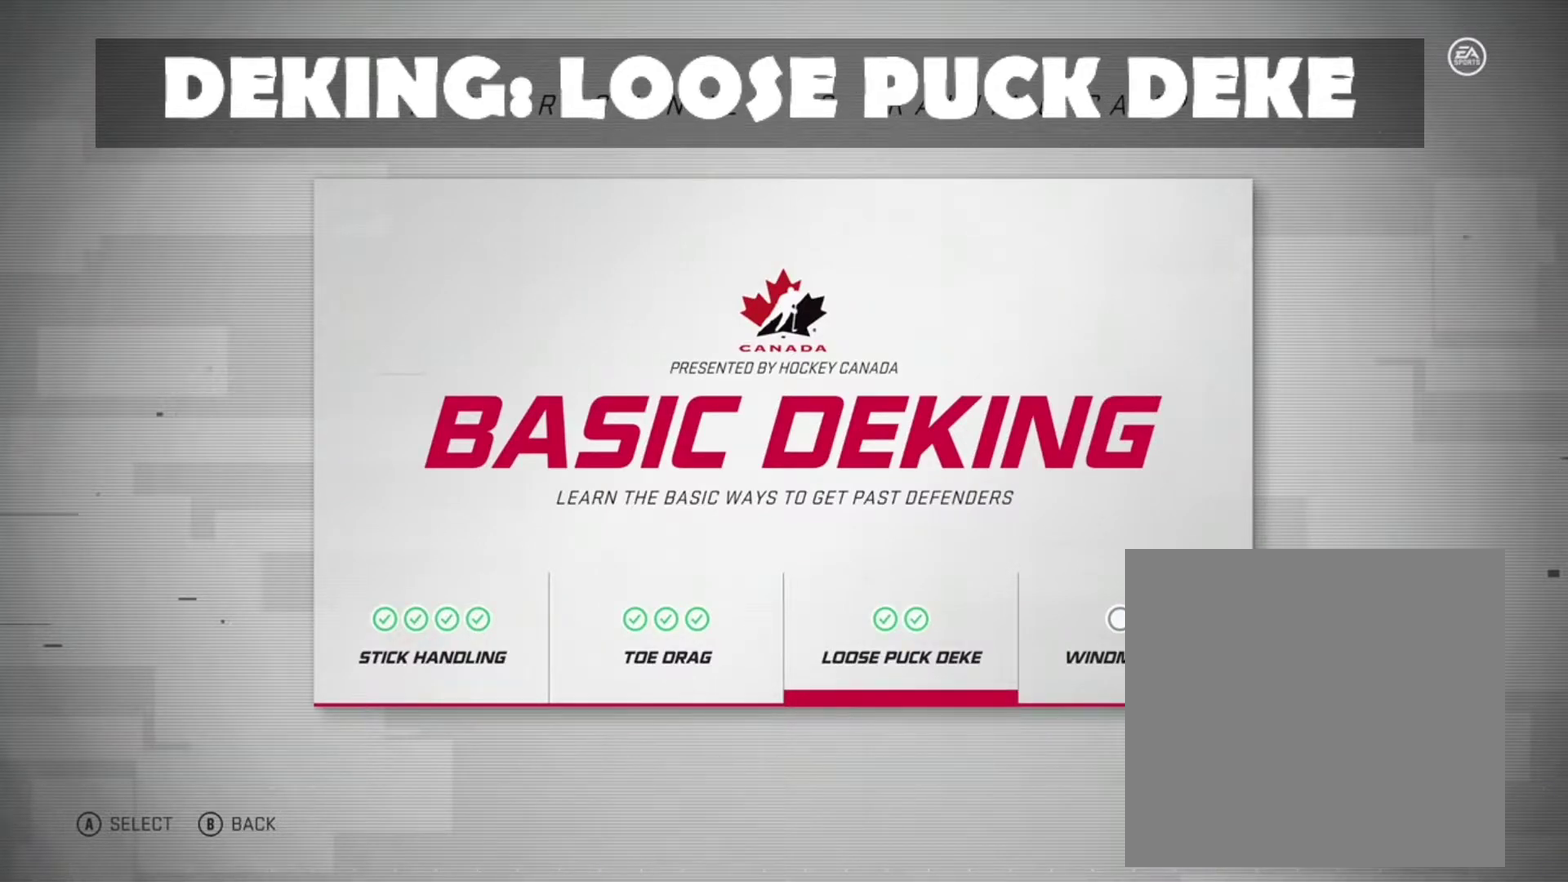
{"dt_ms": 300, "buttons": [], "left_stick": "center", "right_stick": "center", "events": [[33, "A", "up"]]}
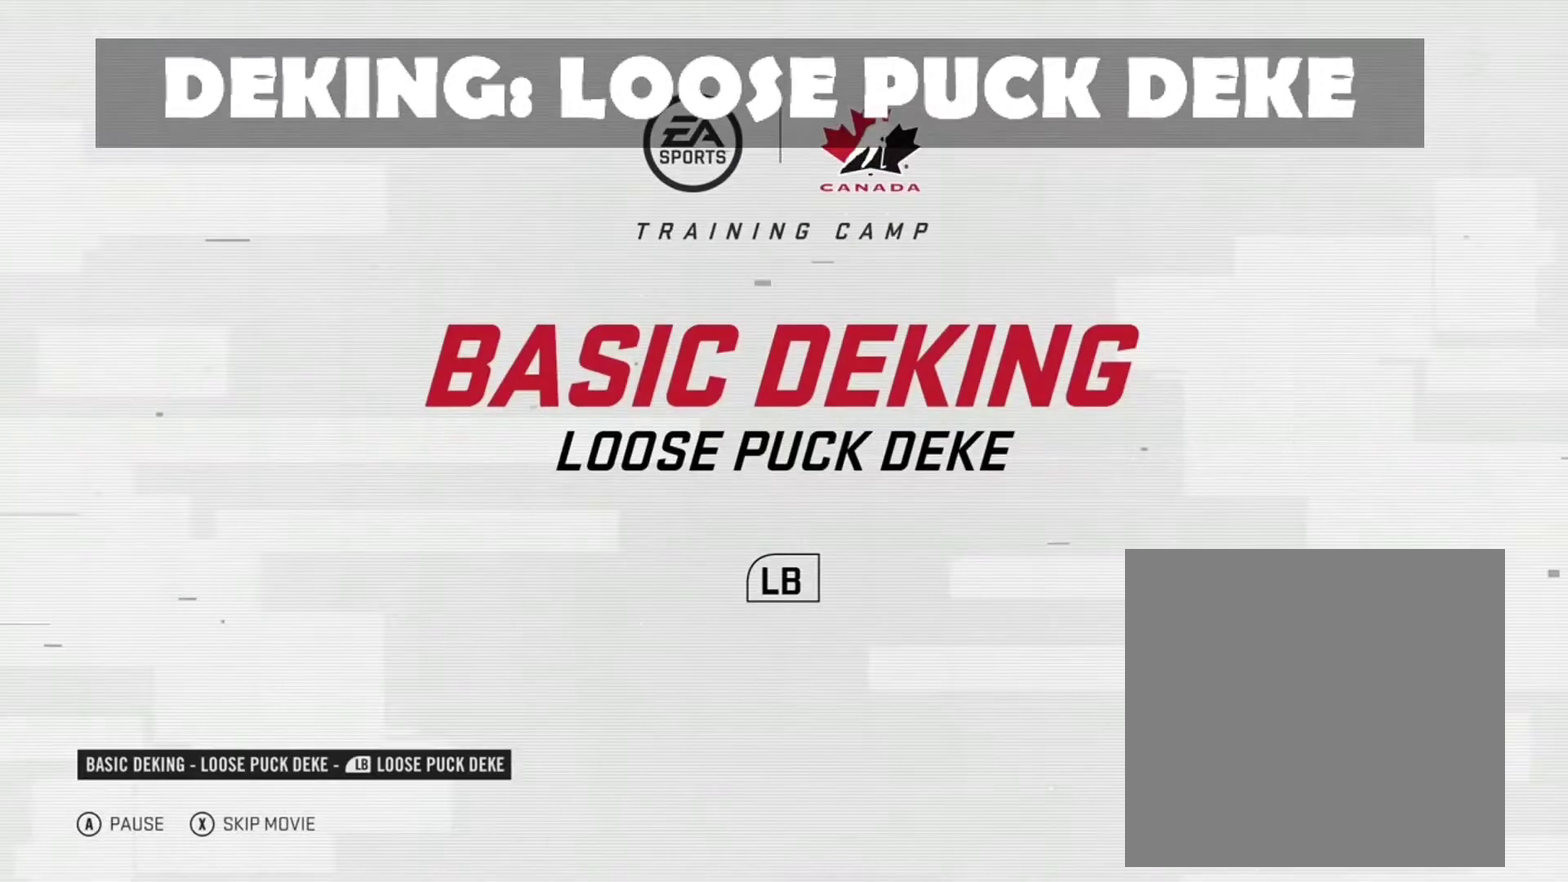
{"dt_ms": 700, "buttons": [], "left_stick": "center", "right_stick": "center", "events": []}
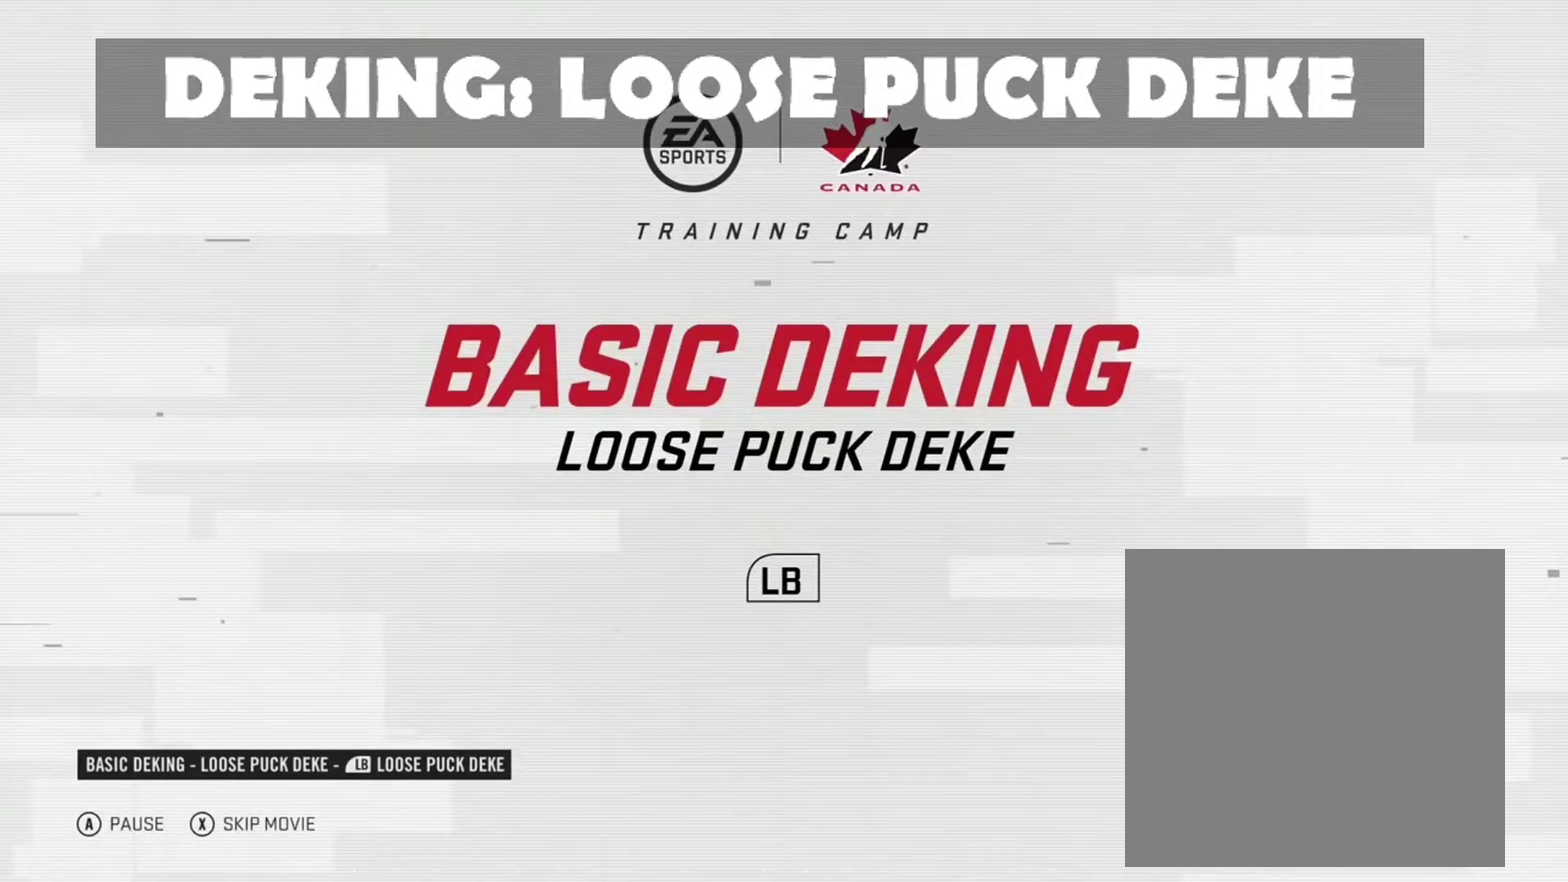
{"dt_ms": 500, "buttons": [], "left_stick": "center", "right_stick": "center", "events": []}
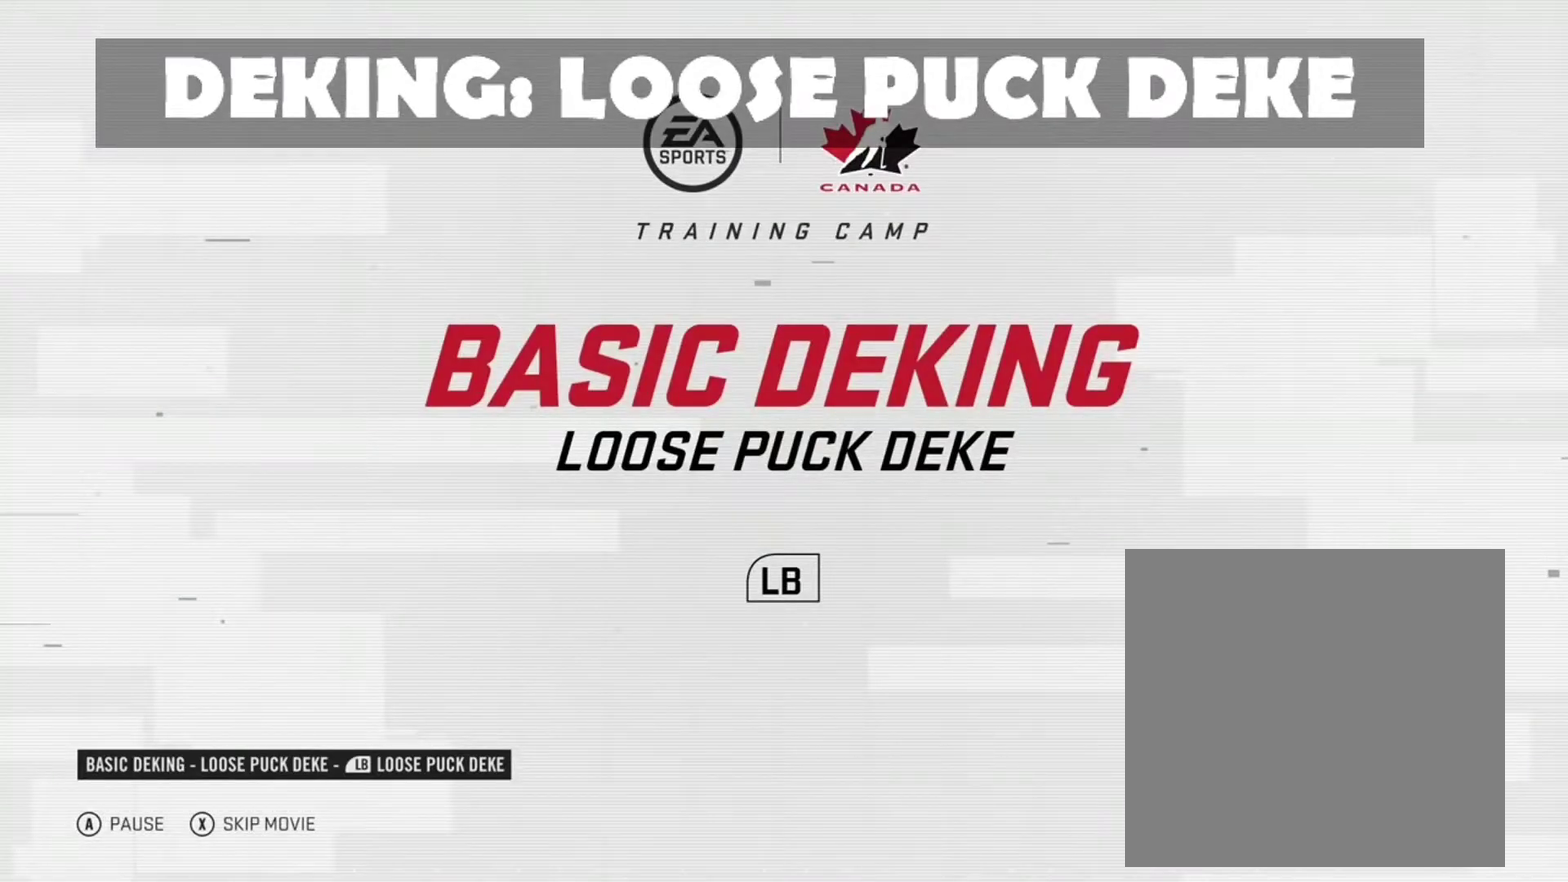
{"dt_ms": 500, "buttons": [], "left_stick": "center", "right_stick": "center", "events": [[350, "X", "down"], [500, "X", "up"]]}
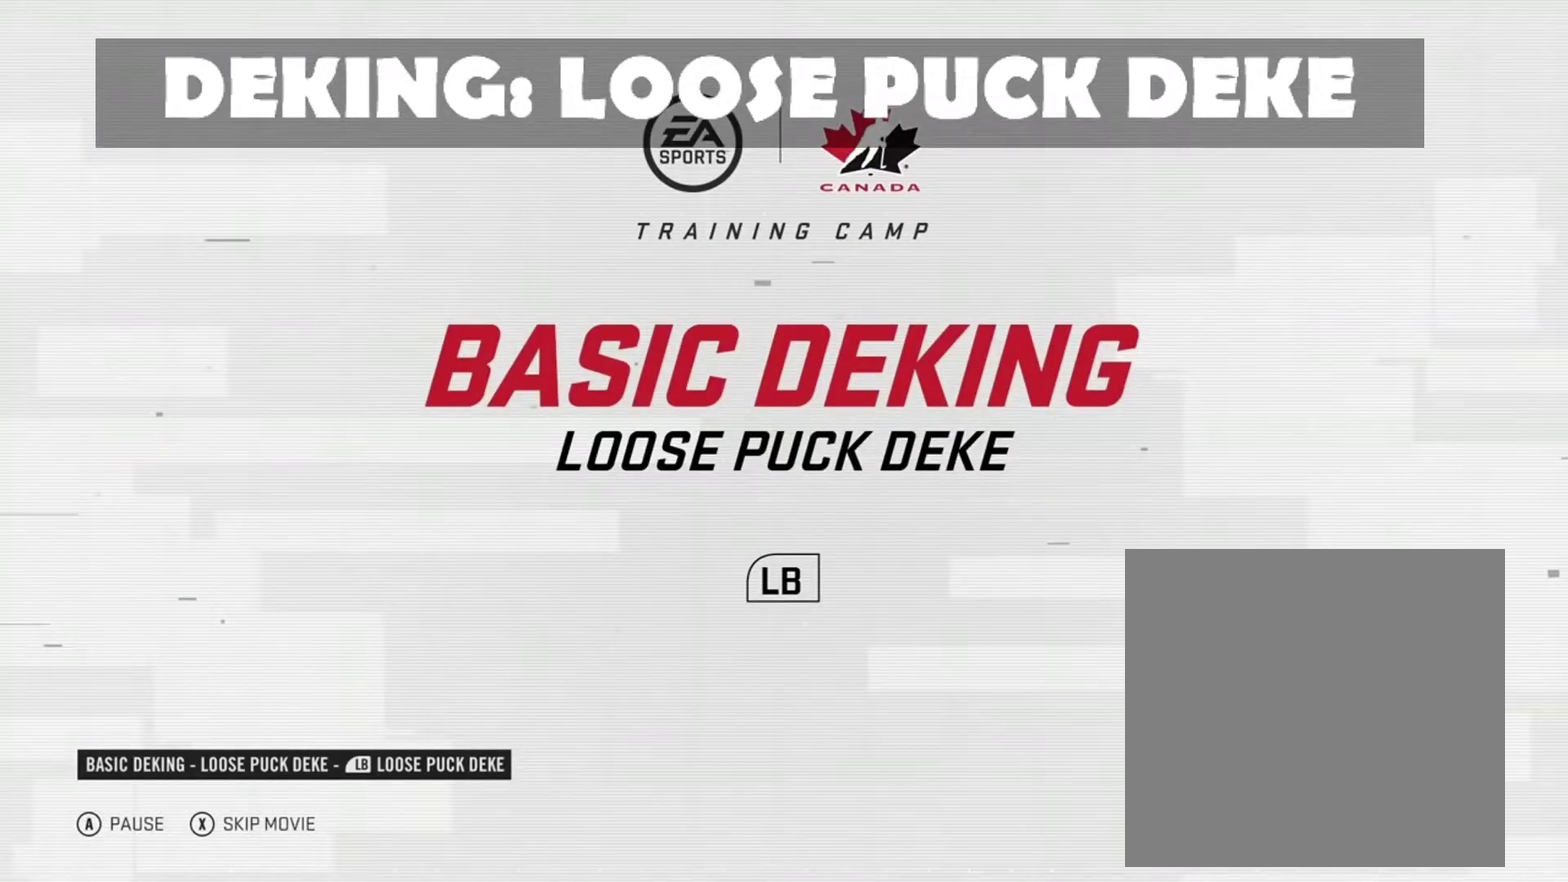
{"dt_ms": 500, "buttons": [], "left_stick": "center", "right_stick": "center", "events": []}
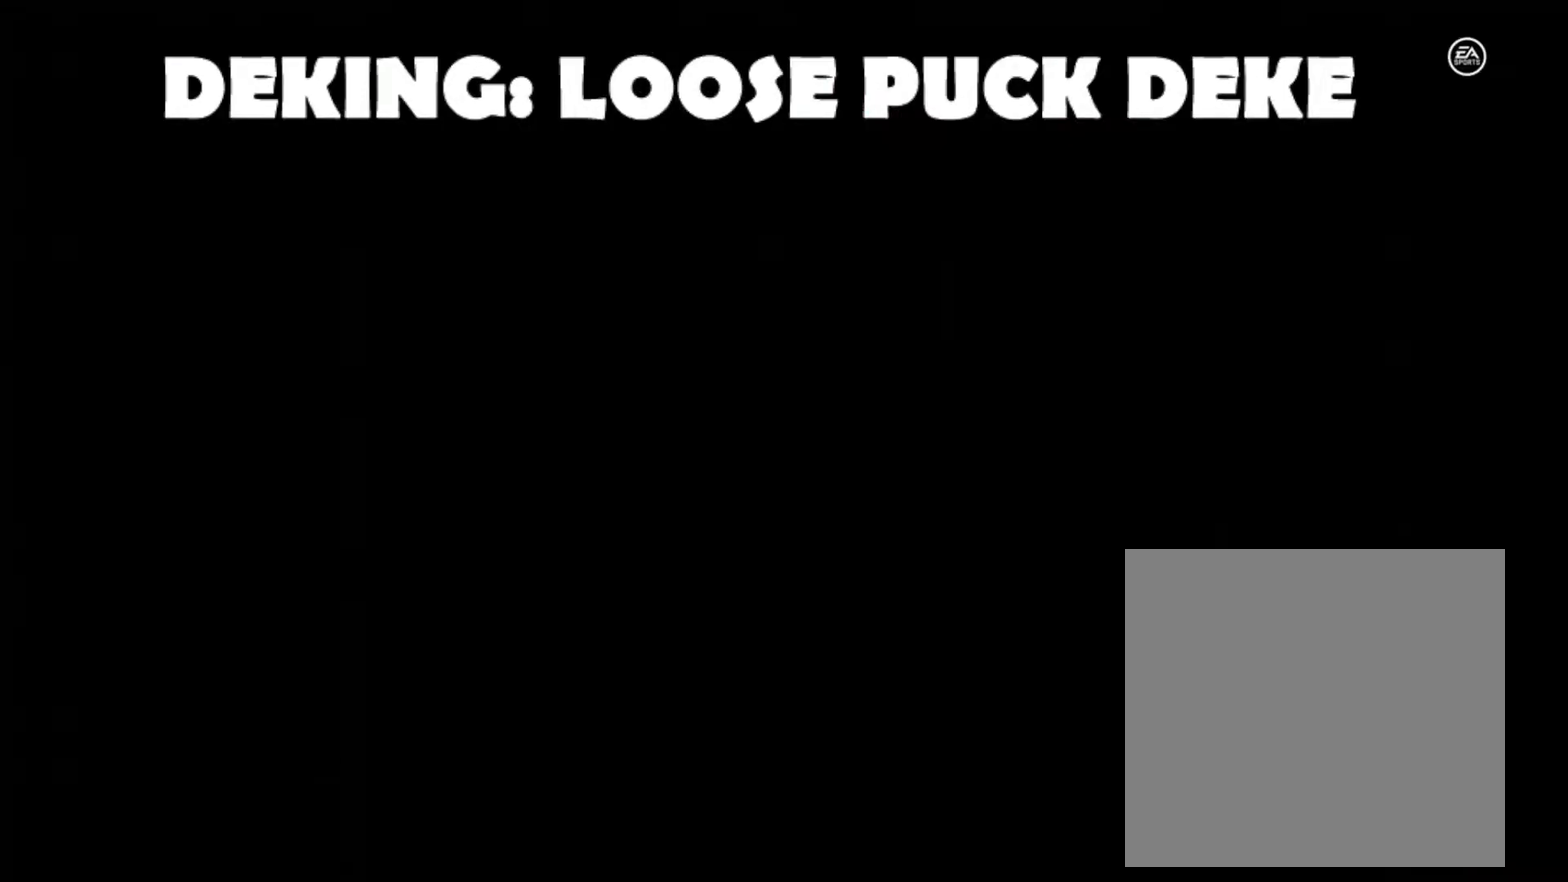
{"dt_ms": 500, "buttons": [], "left_stick": "center", "right_stick": "center", "events": []}
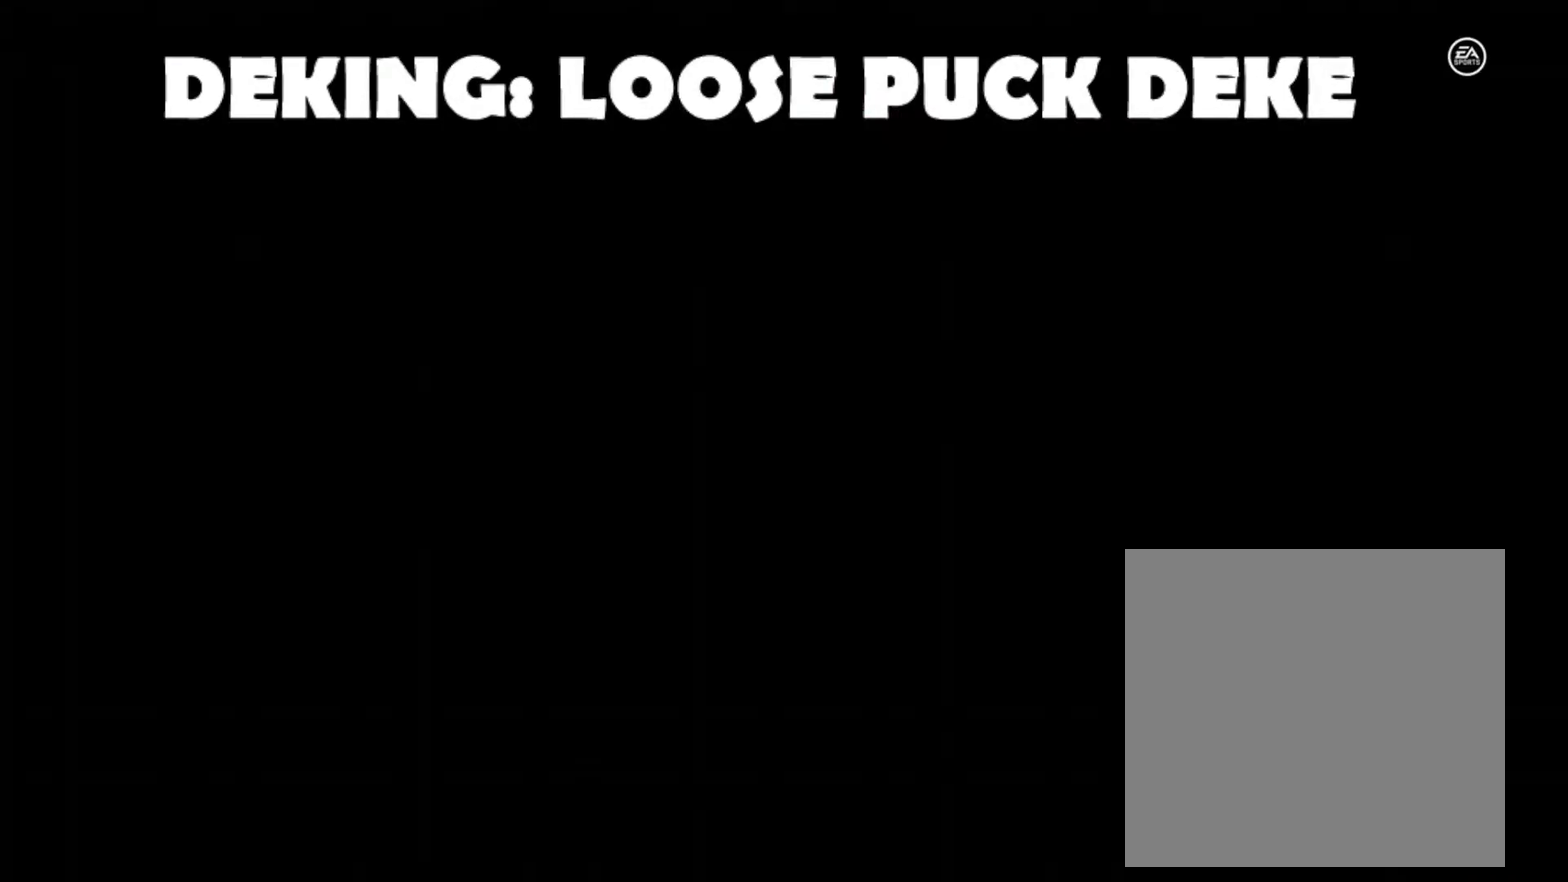
{"dt_ms": 500, "buttons": [], "left_stick": "center", "right_stick": "center", "events": []}
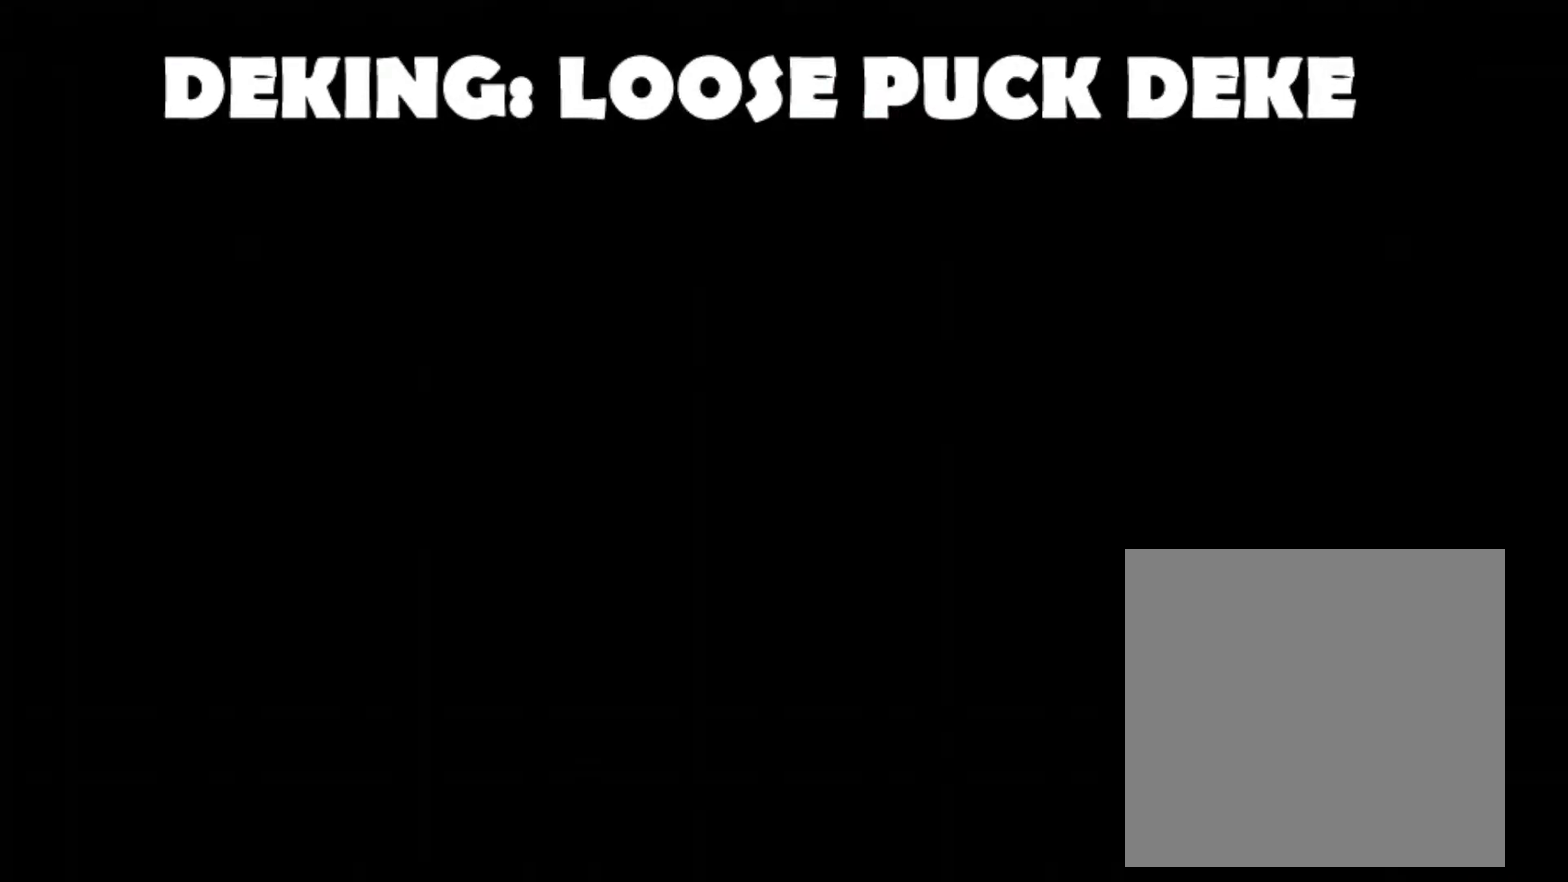
{"dt_ms": 700, "buttons": [], "left_stick": "center", "right_stick": "center", "events": []}
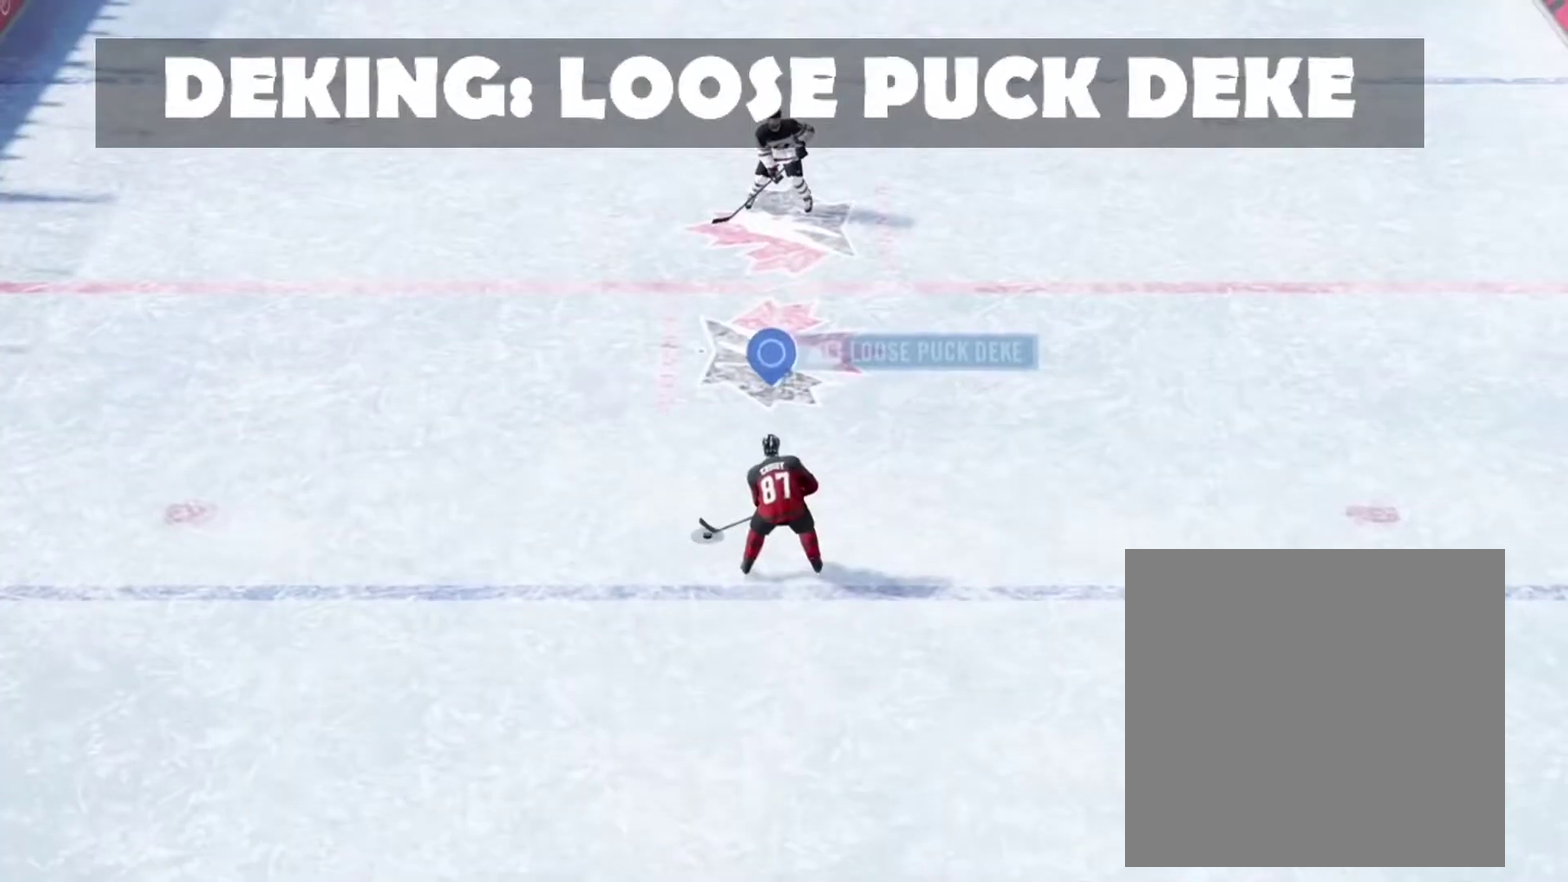
{"dt_ms": 300, "buttons": [], "left_stick": "up", "right_stick": "center", "events": [[250, "left_stick", "up"]]}
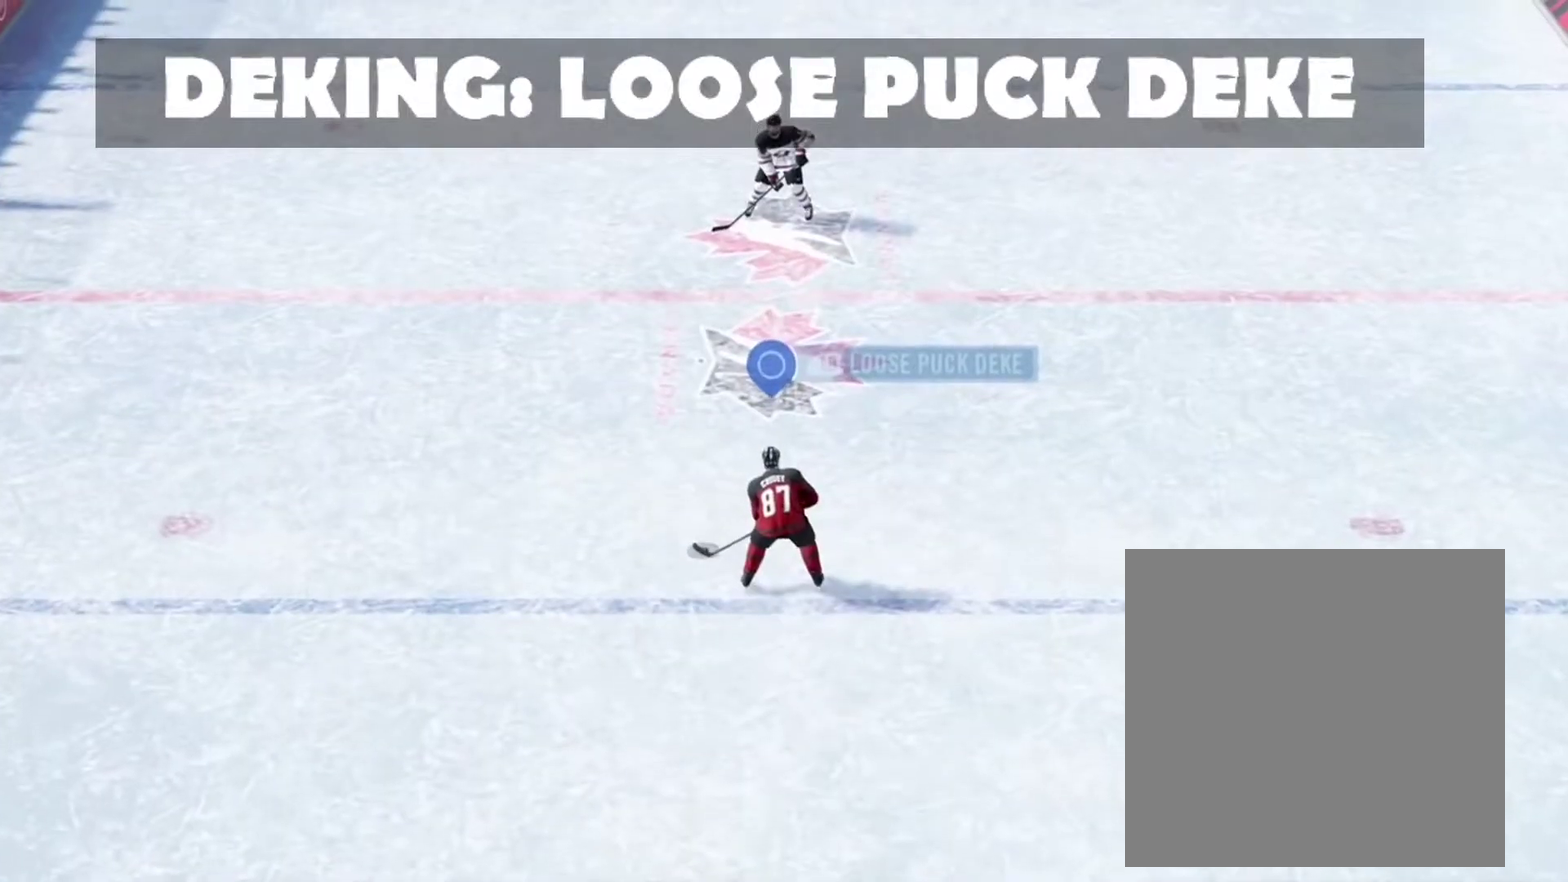
{"dt_ms": 300, "buttons": [], "left_stick": "up", "right_stick": "center", "events": []}
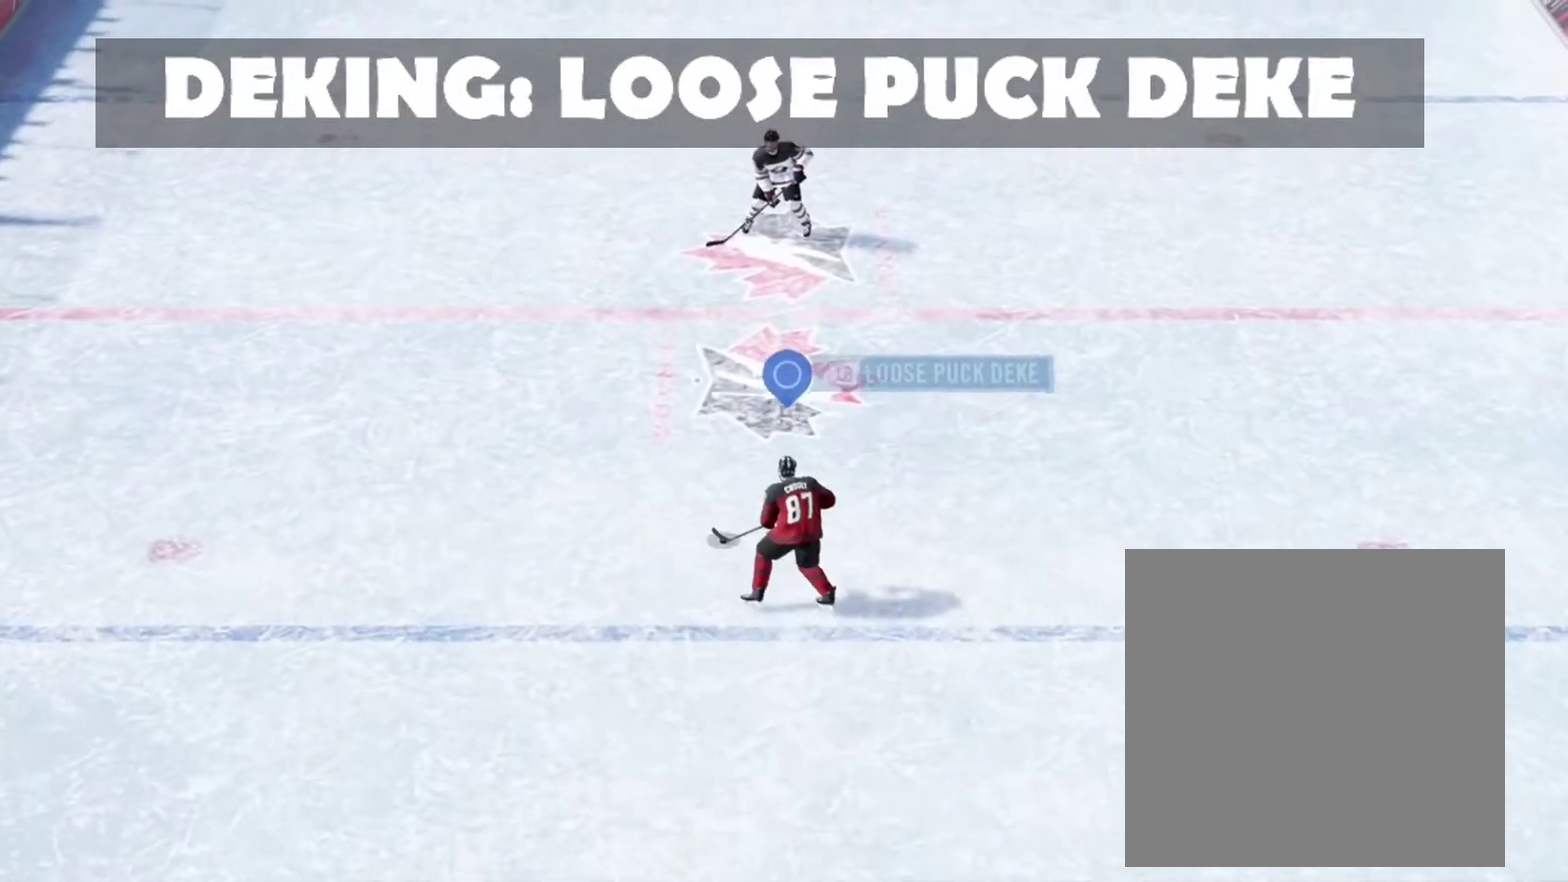
{"dt_ms": 600, "buttons": [], "left_stick": "up", "right_stick": "center", "events": []}
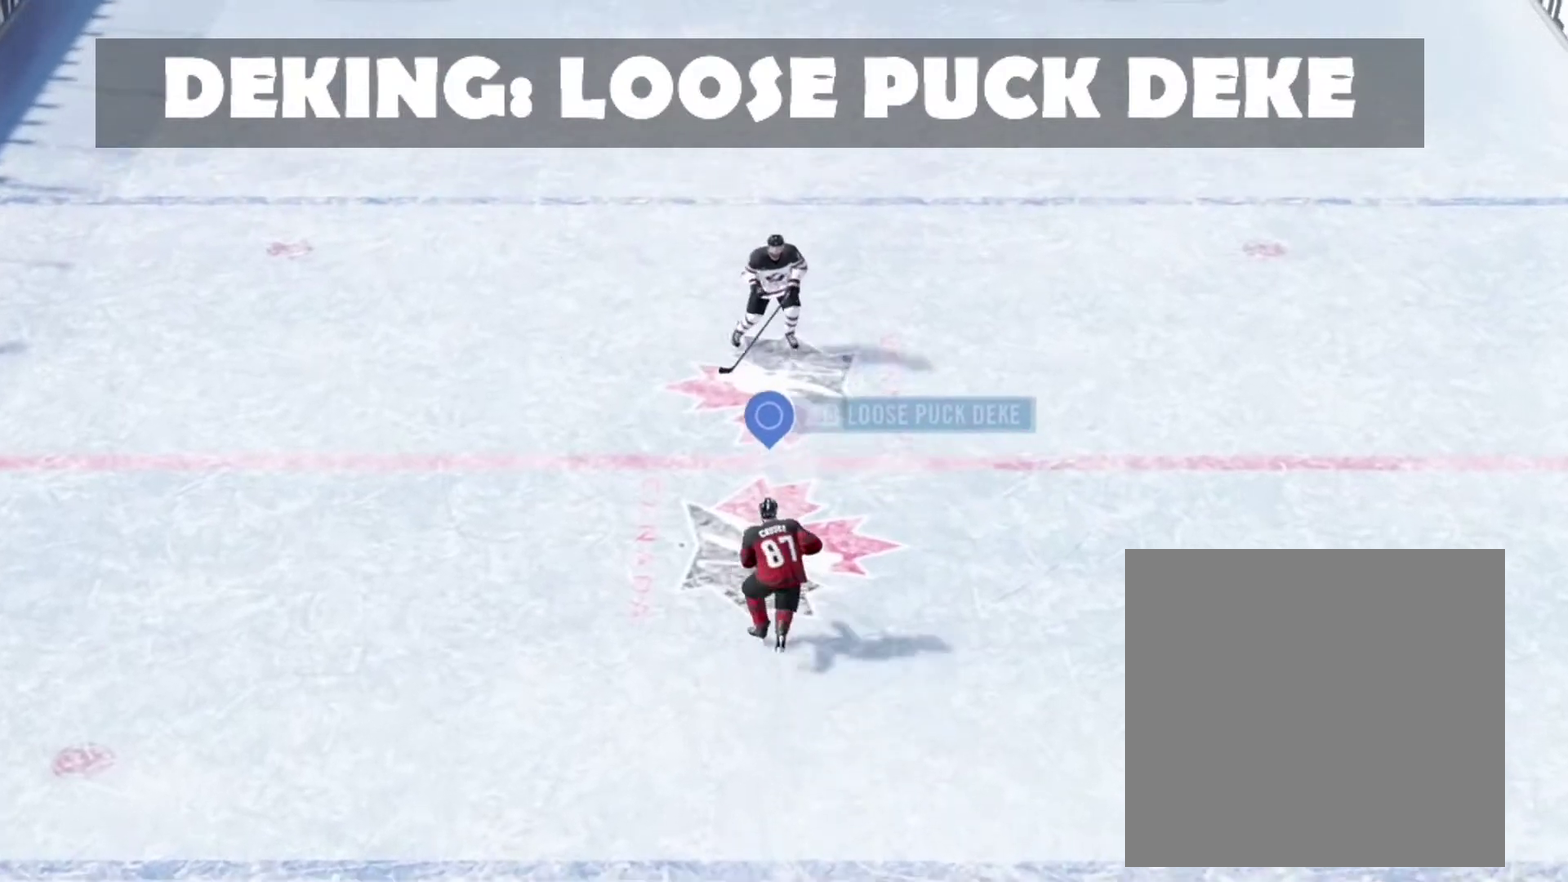
{"dt_ms": 600, "buttons": [], "left_stick": "center", "right_stick": "center", "events": [[167, "left_stick", "center"], [417, "L1", "down"], [533, "L1", "up"]]}
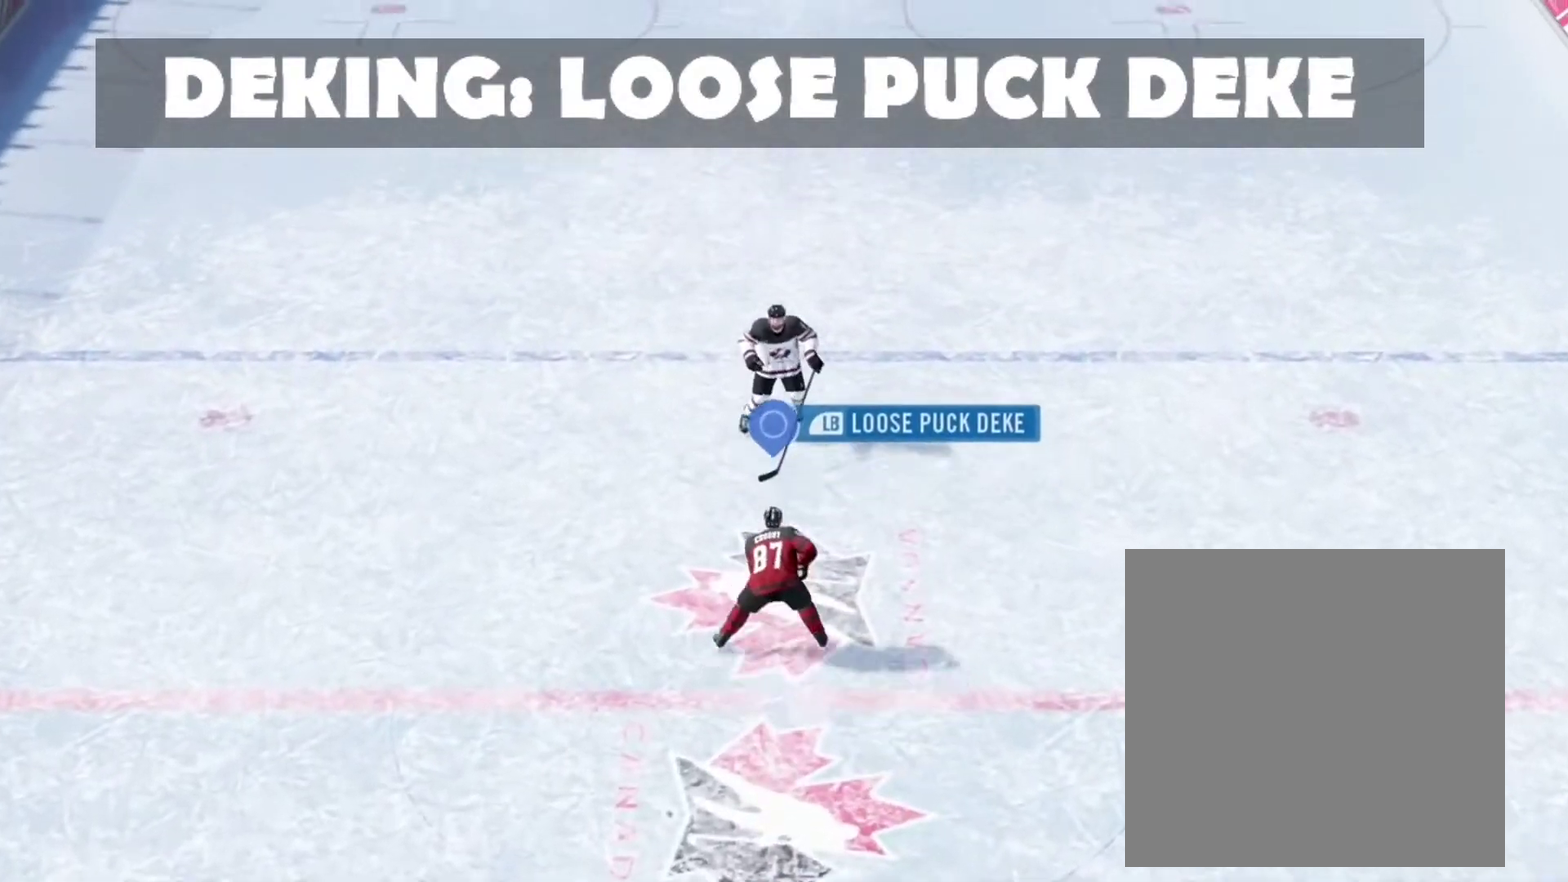
{"dt_ms": 400, "buttons": [], "left_stick": "center", "right_stick": "center", "events": []}
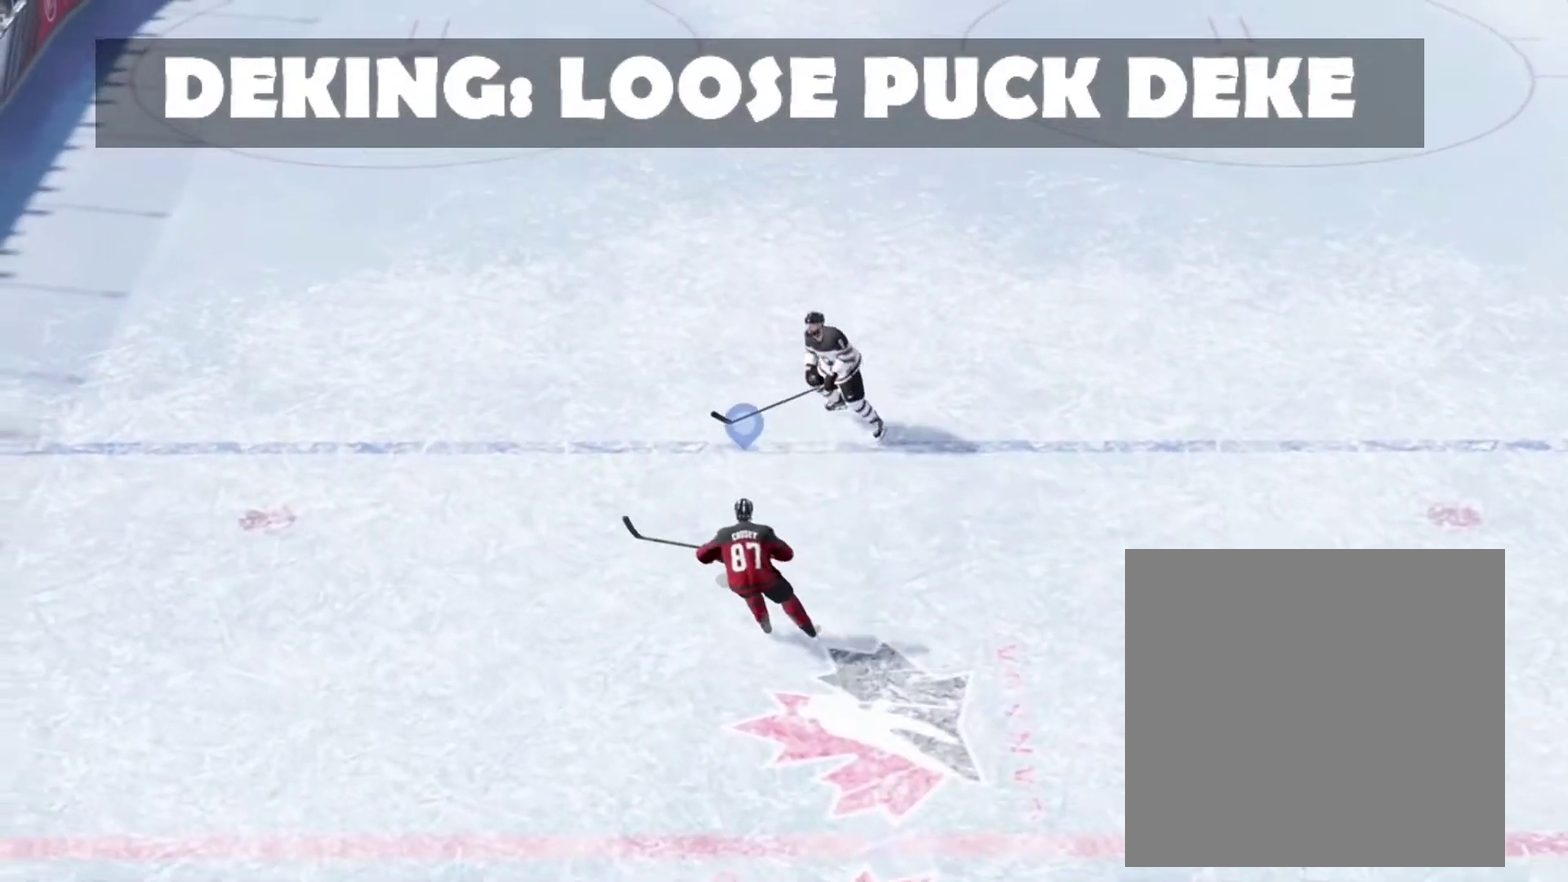
{"dt_ms": 500, "buttons": [], "left_stick": "up-right", "right_stick": "center", "events": [[183, "left_stick", "up"], [233, "left_stick", "up-left"], [383, "left_stick", "up-right"]]}
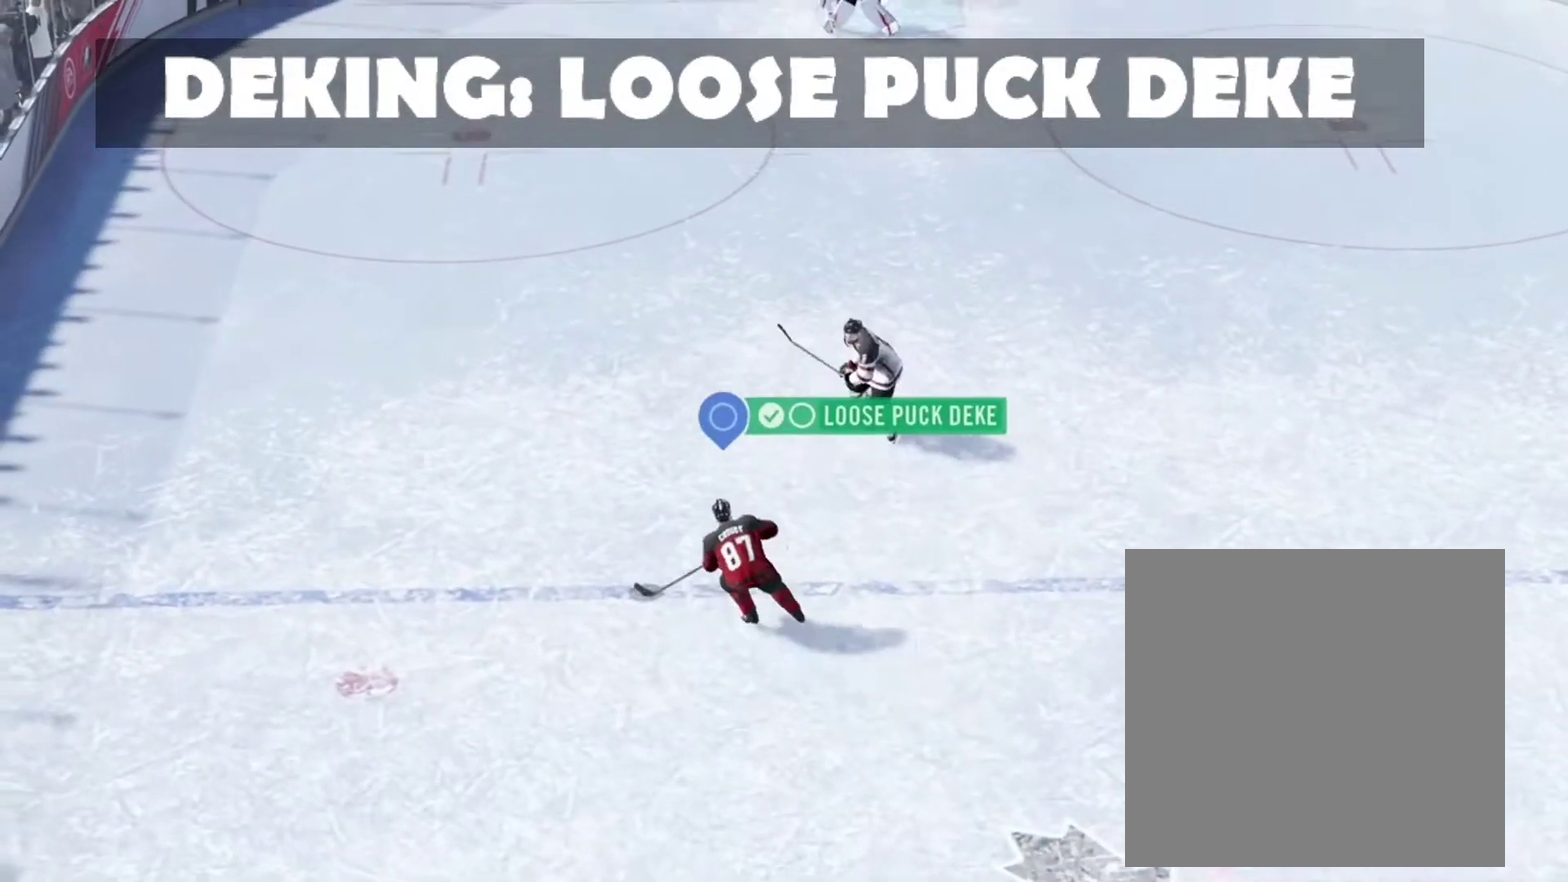
{"dt_ms": 700, "buttons": ["L1"], "left_stick": "up", "right_stick": "center", "events": [[217, "left_stick", "up"], [667, "L1", "down"]]}
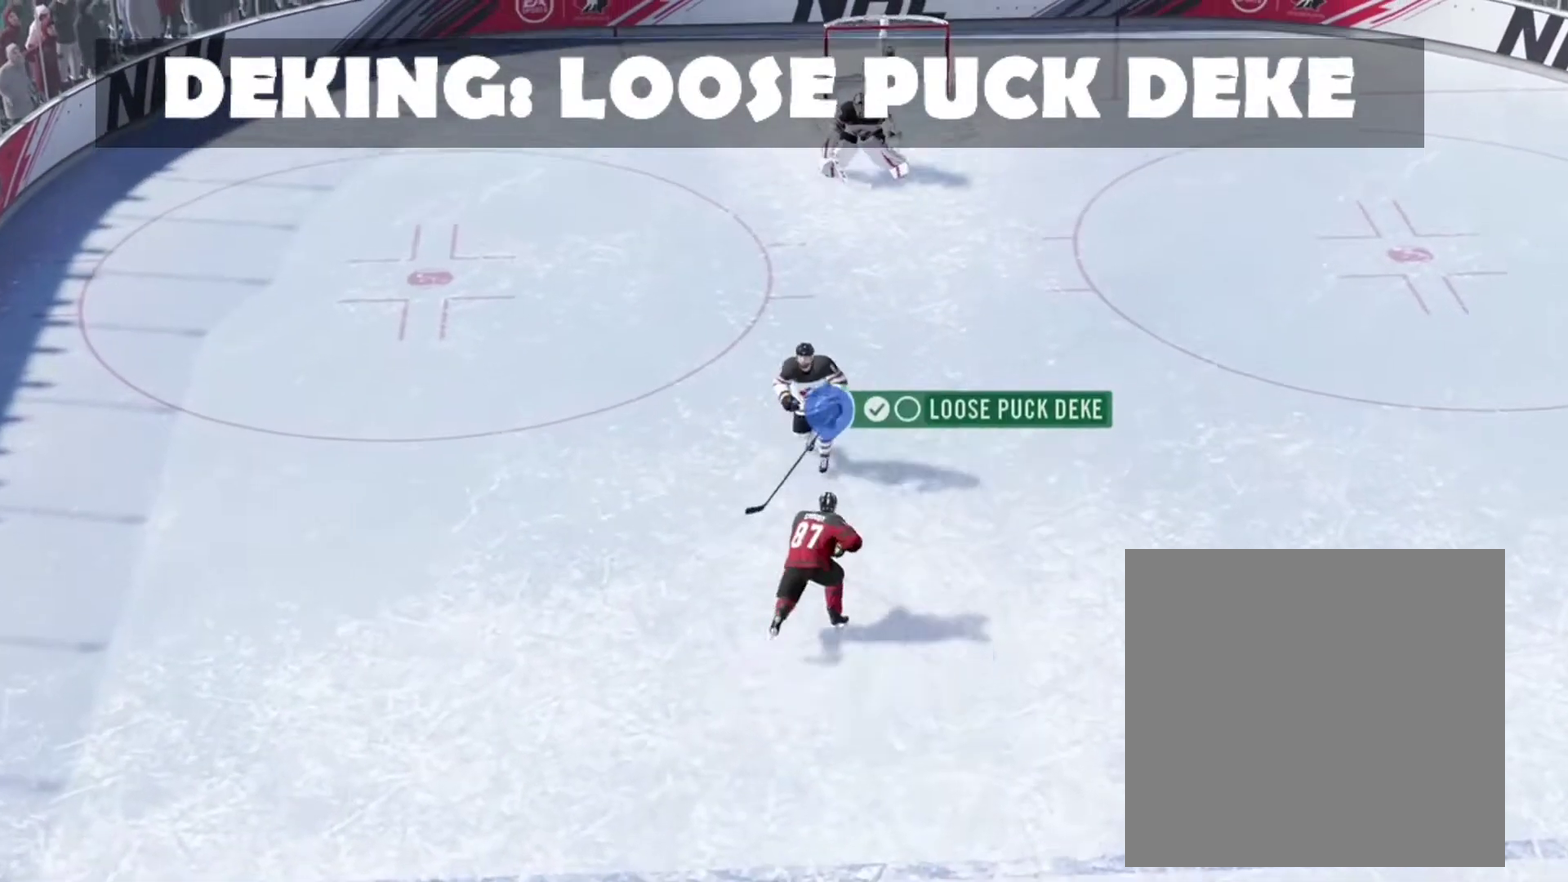
{"dt_ms": 400, "buttons": [], "left_stick": "center", "right_stick": "center", "events": [[67, "L1", "up"], [83, "left_stick", "center"]]}
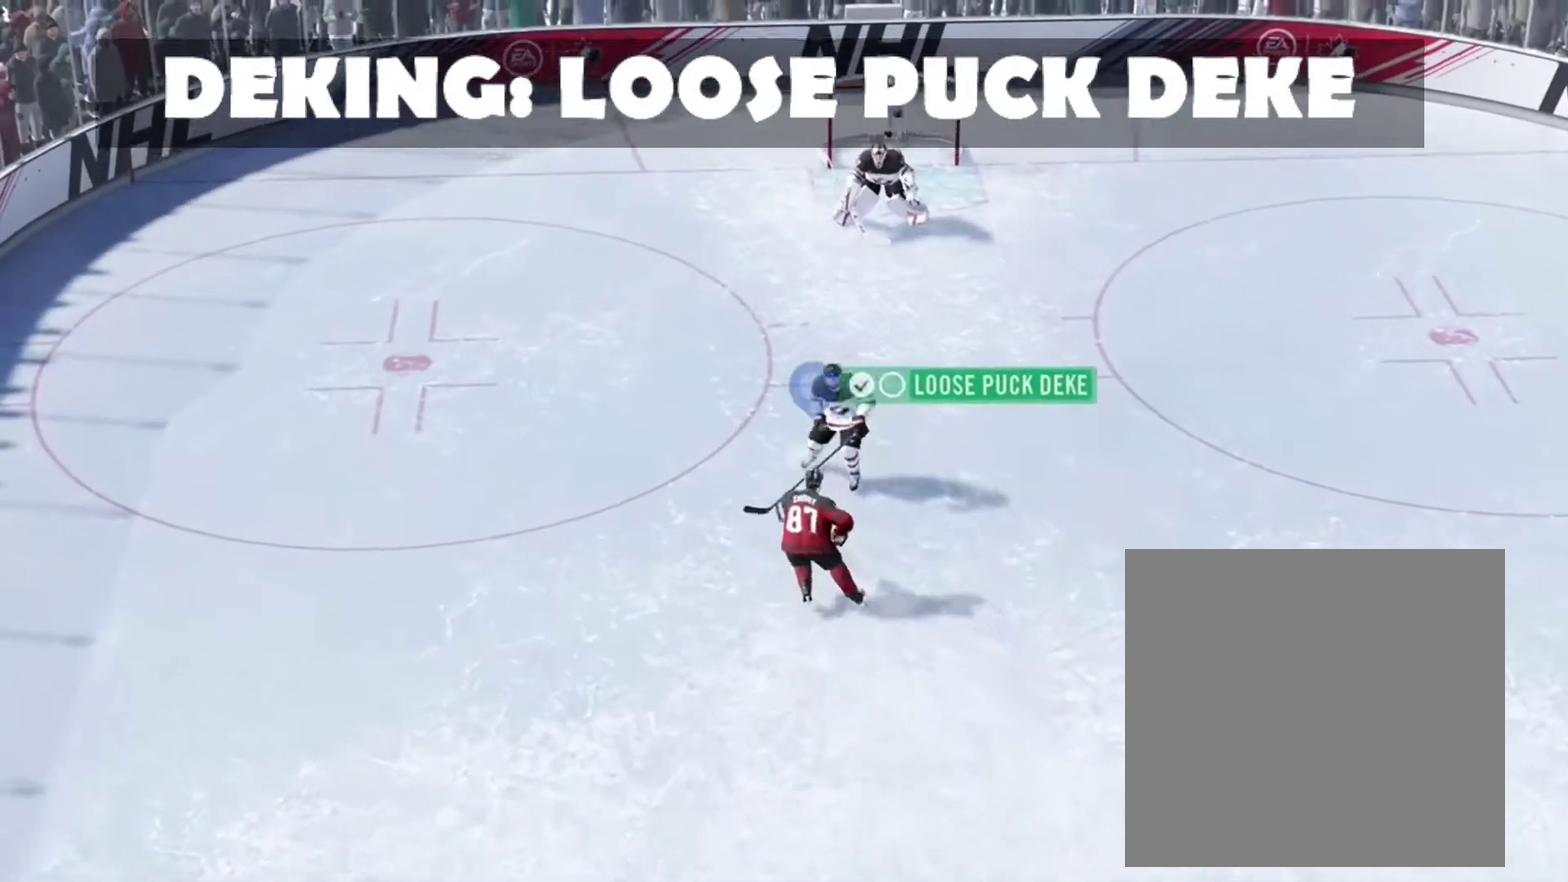
{"dt_ms": 500, "buttons": [], "left_stick": "up", "right_stick": "center", "events": [[450, "left_stick", "up"]]}
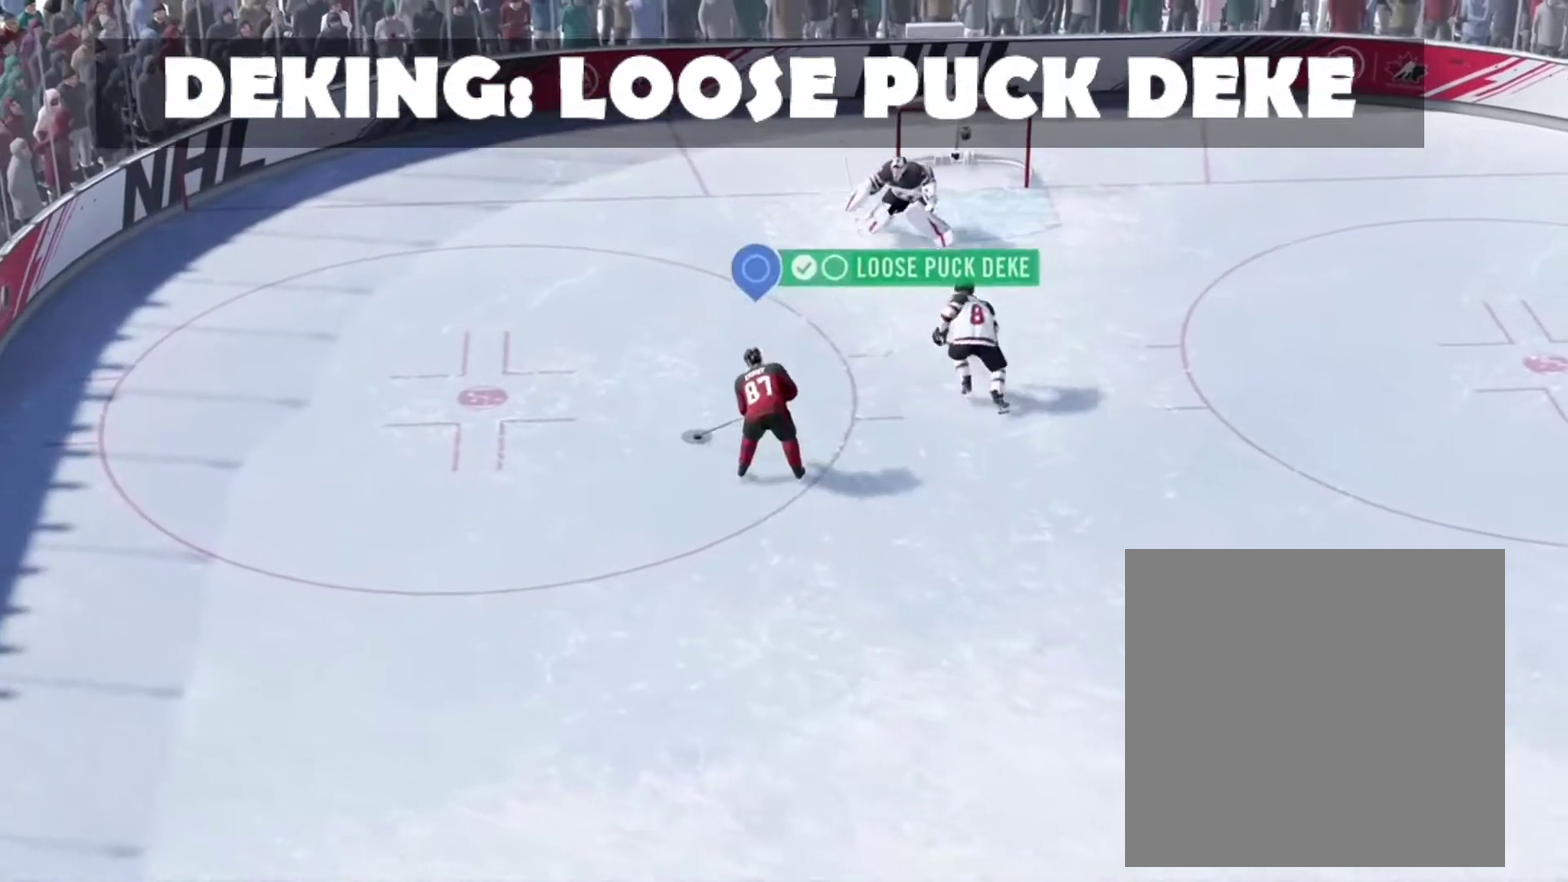
{"dt_ms": 600, "buttons": [], "left_stick": "up-left", "right_stick": "center", "events": [[117, "left_stick", "up-right"], [533, "left_stick", "up-left"]]}
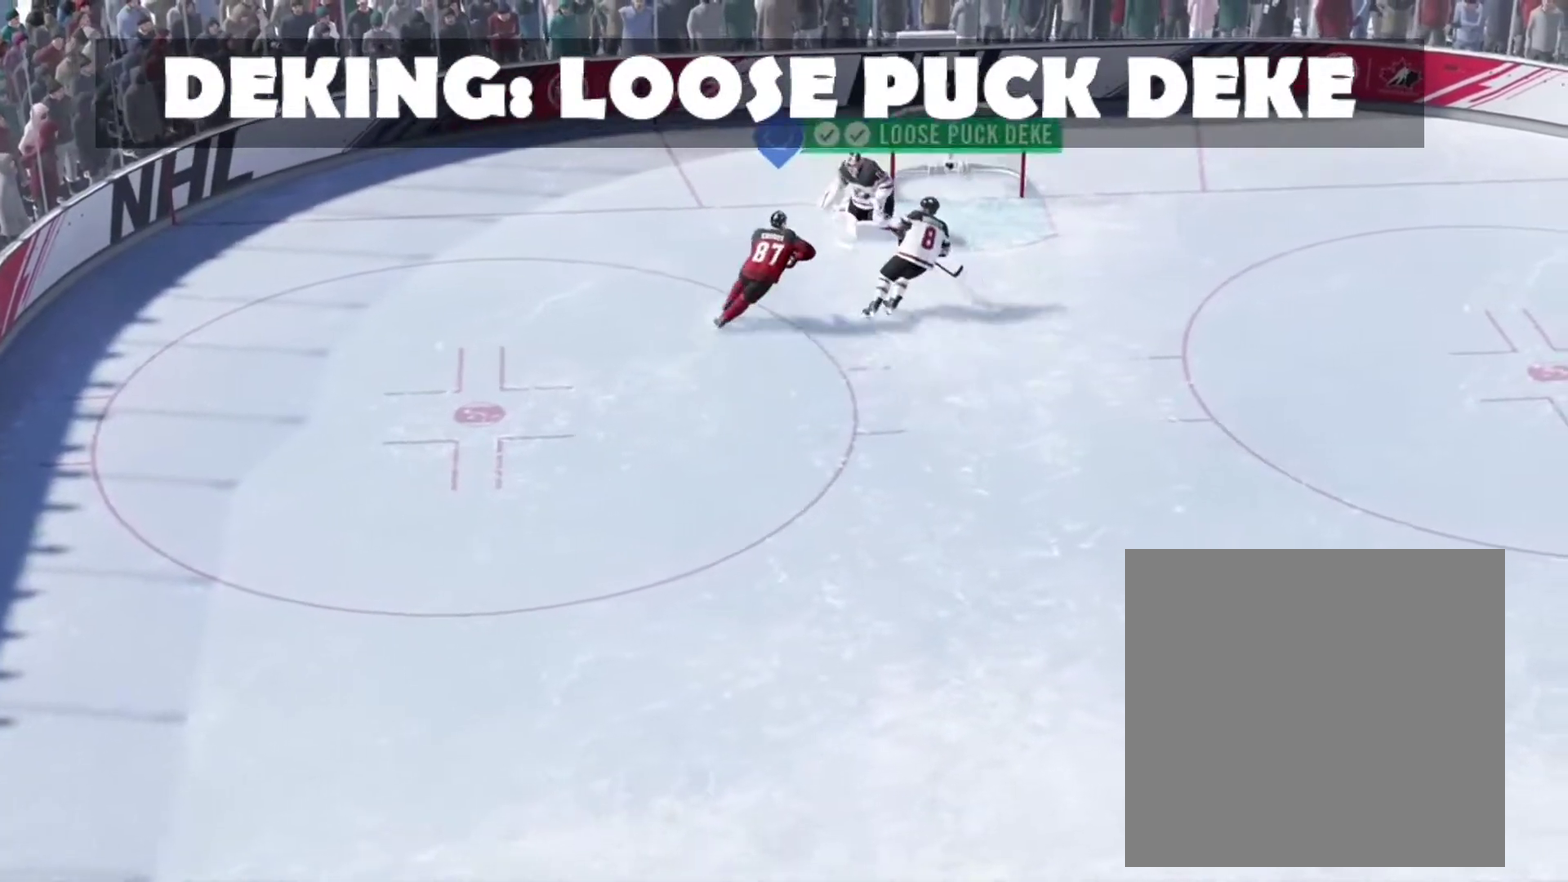
{"dt_ms": 400, "buttons": [], "left_stick": "down-left", "right_stick": "center", "events": [[17, "left_stick", "left"], [17, "right_stick", "left"], [100, "left_stick", "down-left"], [167, "right_stick", "center"]]}
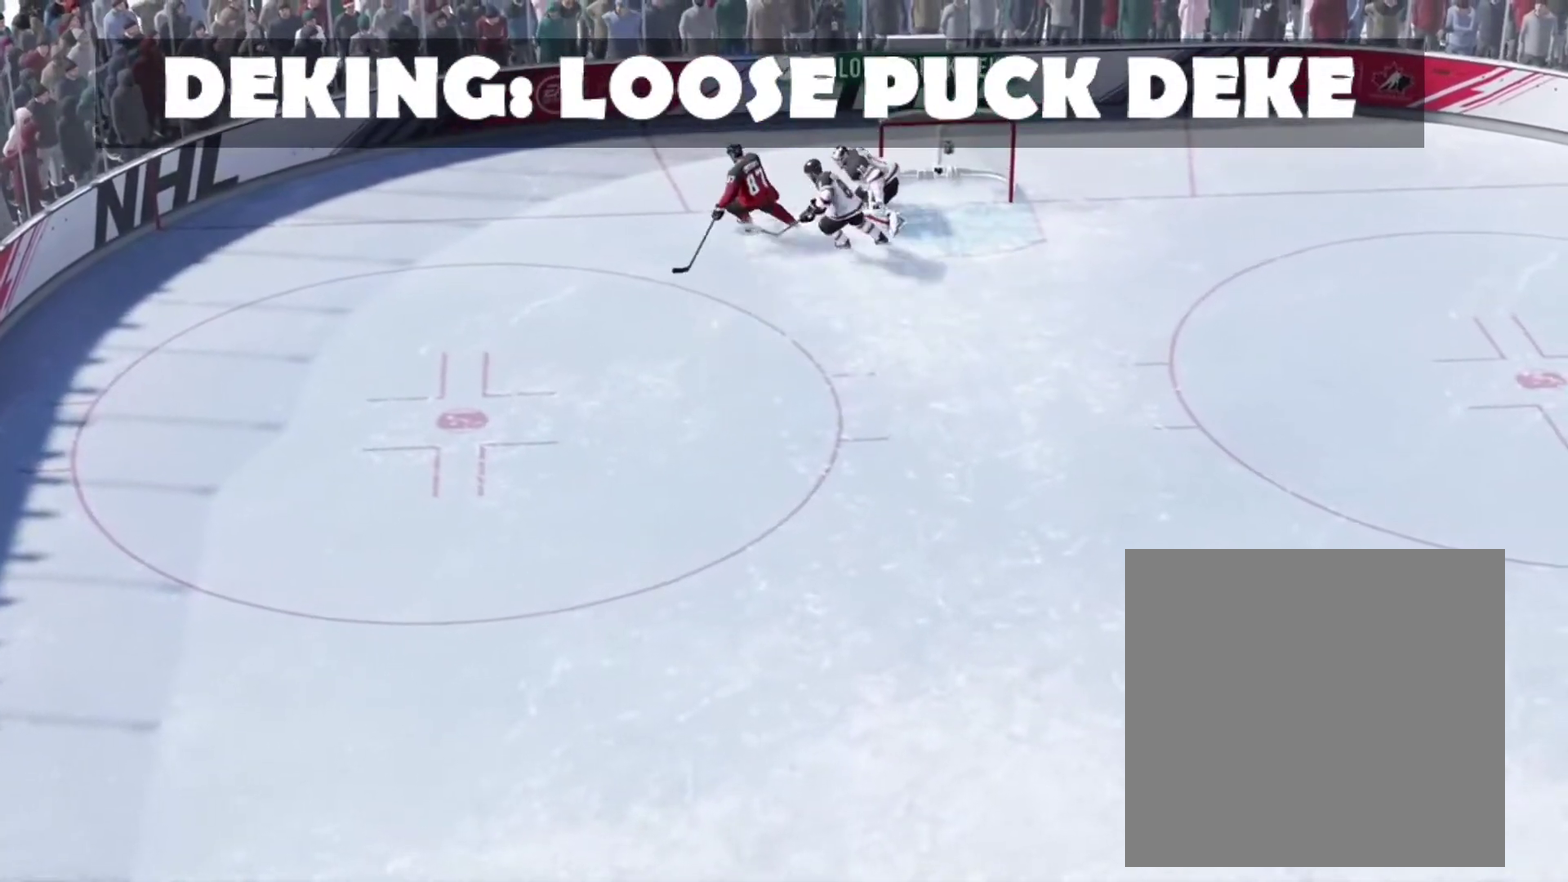
{"dt_ms": 500, "buttons": [], "left_stick": "down", "right_stick": "center", "events": [[433, "left_stick", "down"]]}
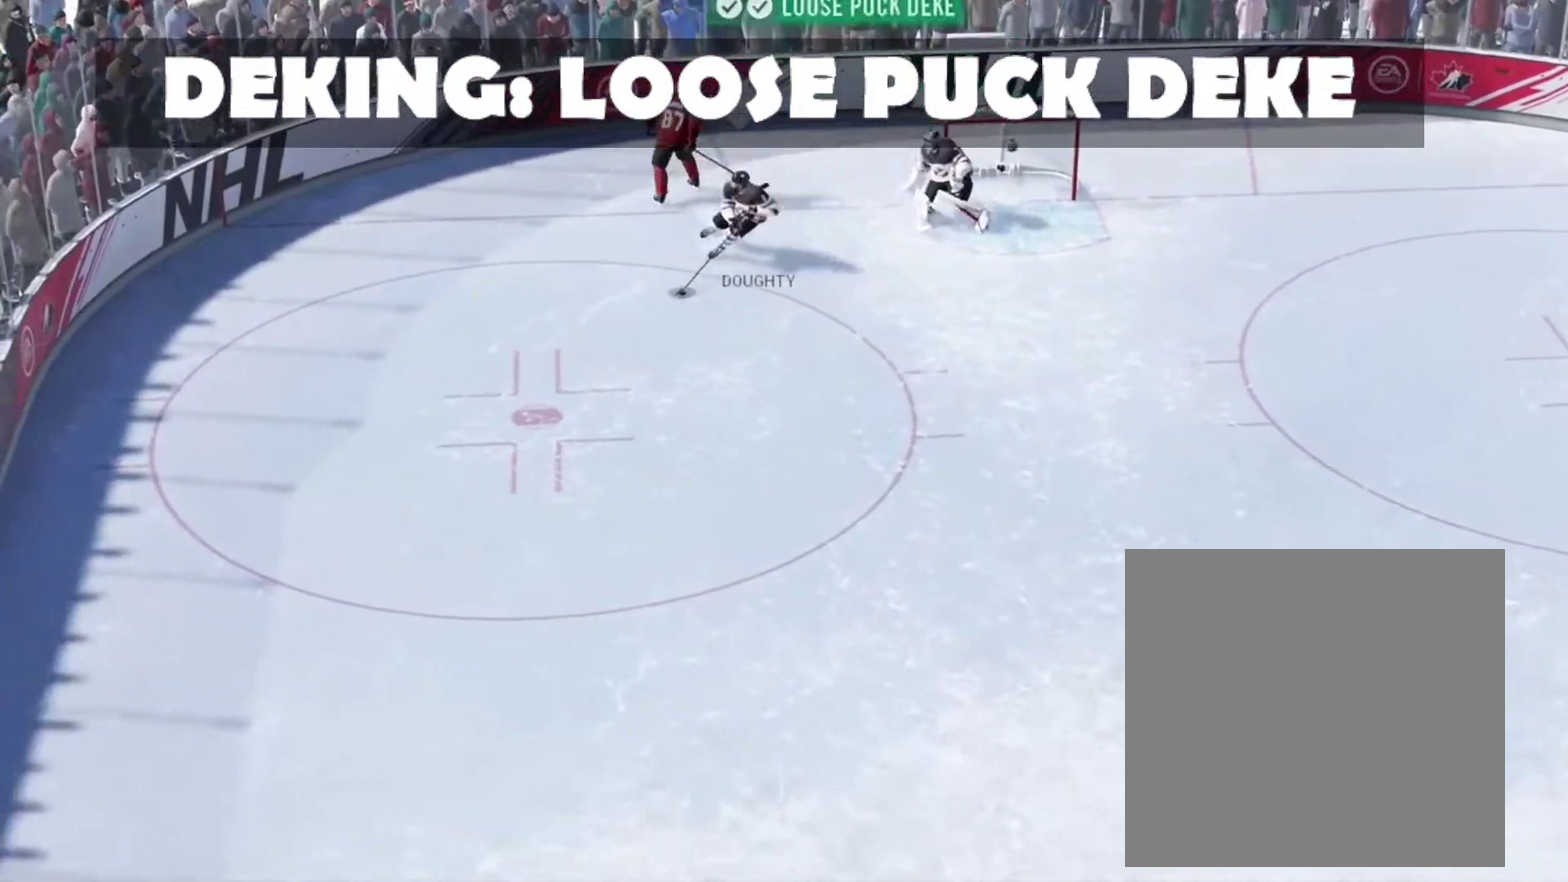
{"dt_ms": 700, "buttons": [], "left_stick": "center", "right_stick": "center", "events": [[217, "left_stick", "down-right"], [567, "left_stick", "down"], [617, "left_stick", "center"]]}
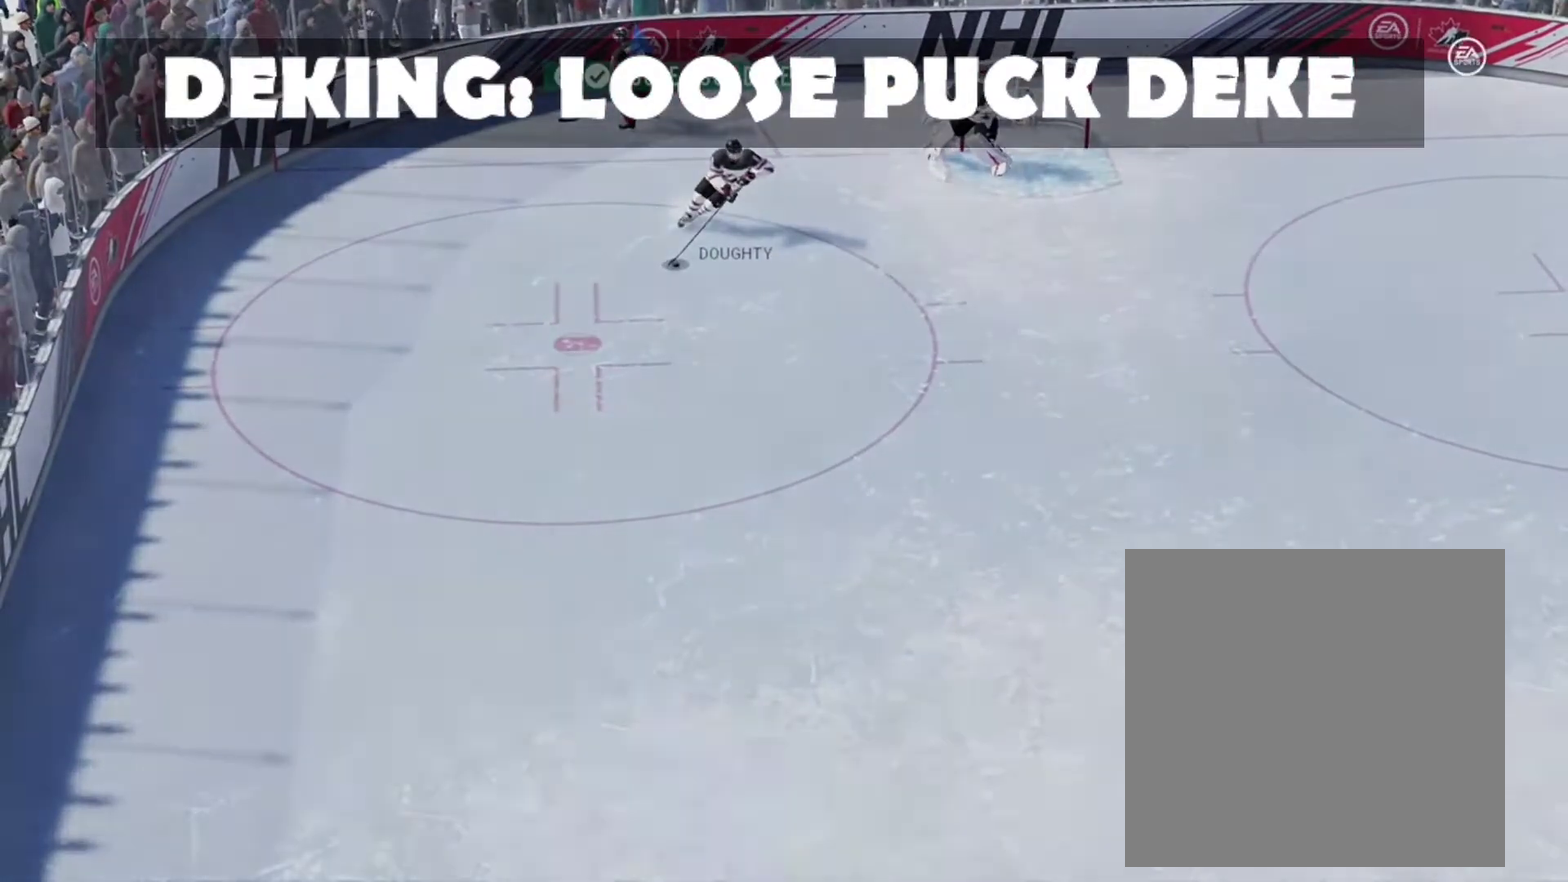
{"dt_ms": 300, "buttons": [], "left_stick": "center", "right_stick": "center", "events": []}
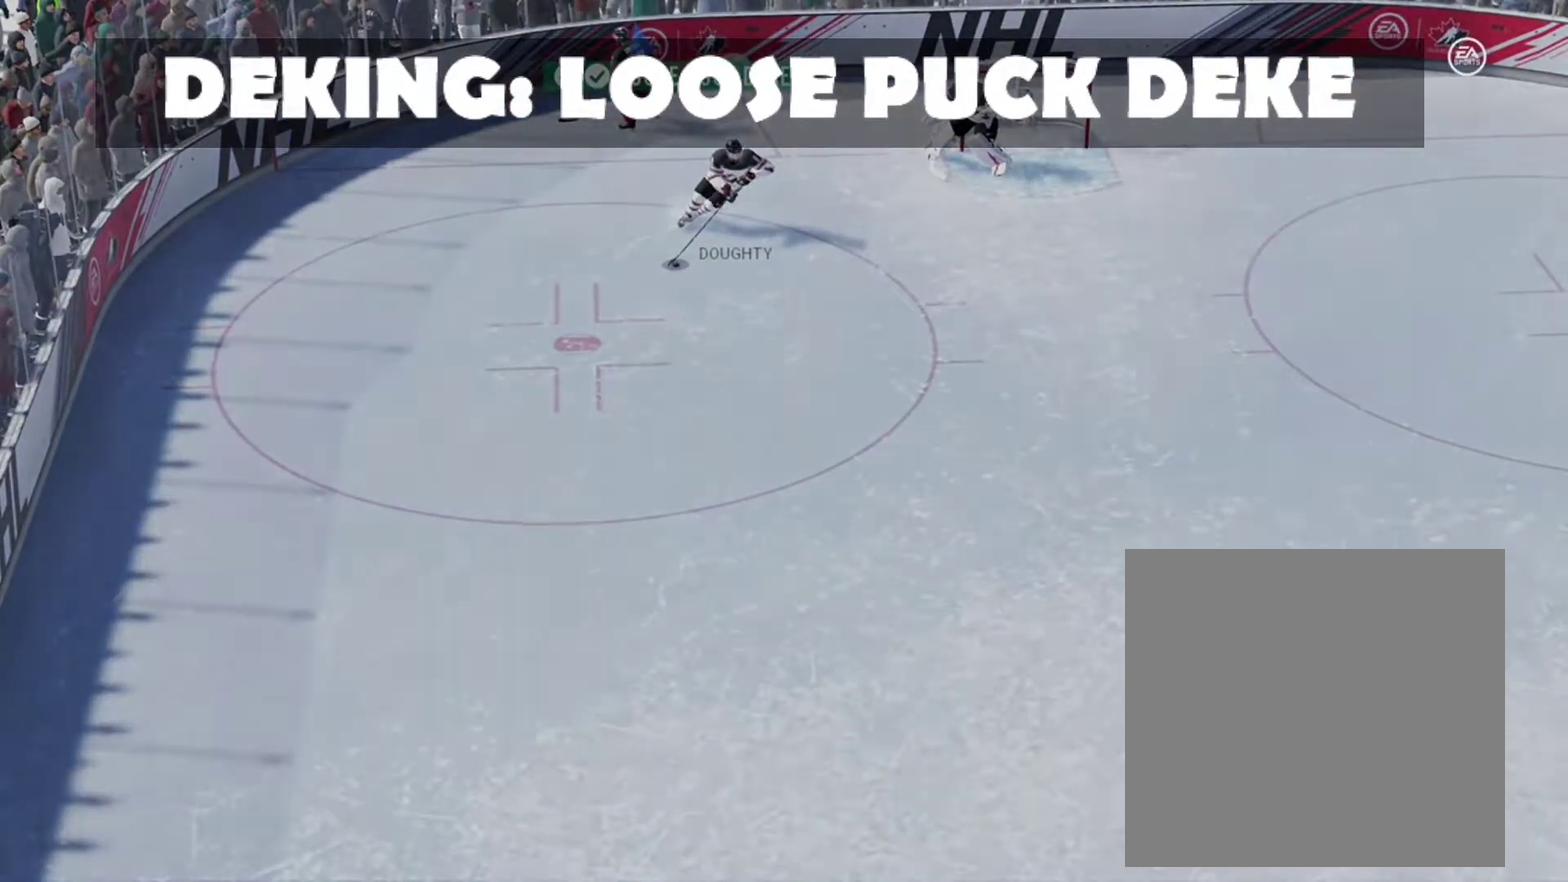
{"dt_ms": 500, "buttons": [], "left_stick": "center", "right_stick": "center", "events": []}
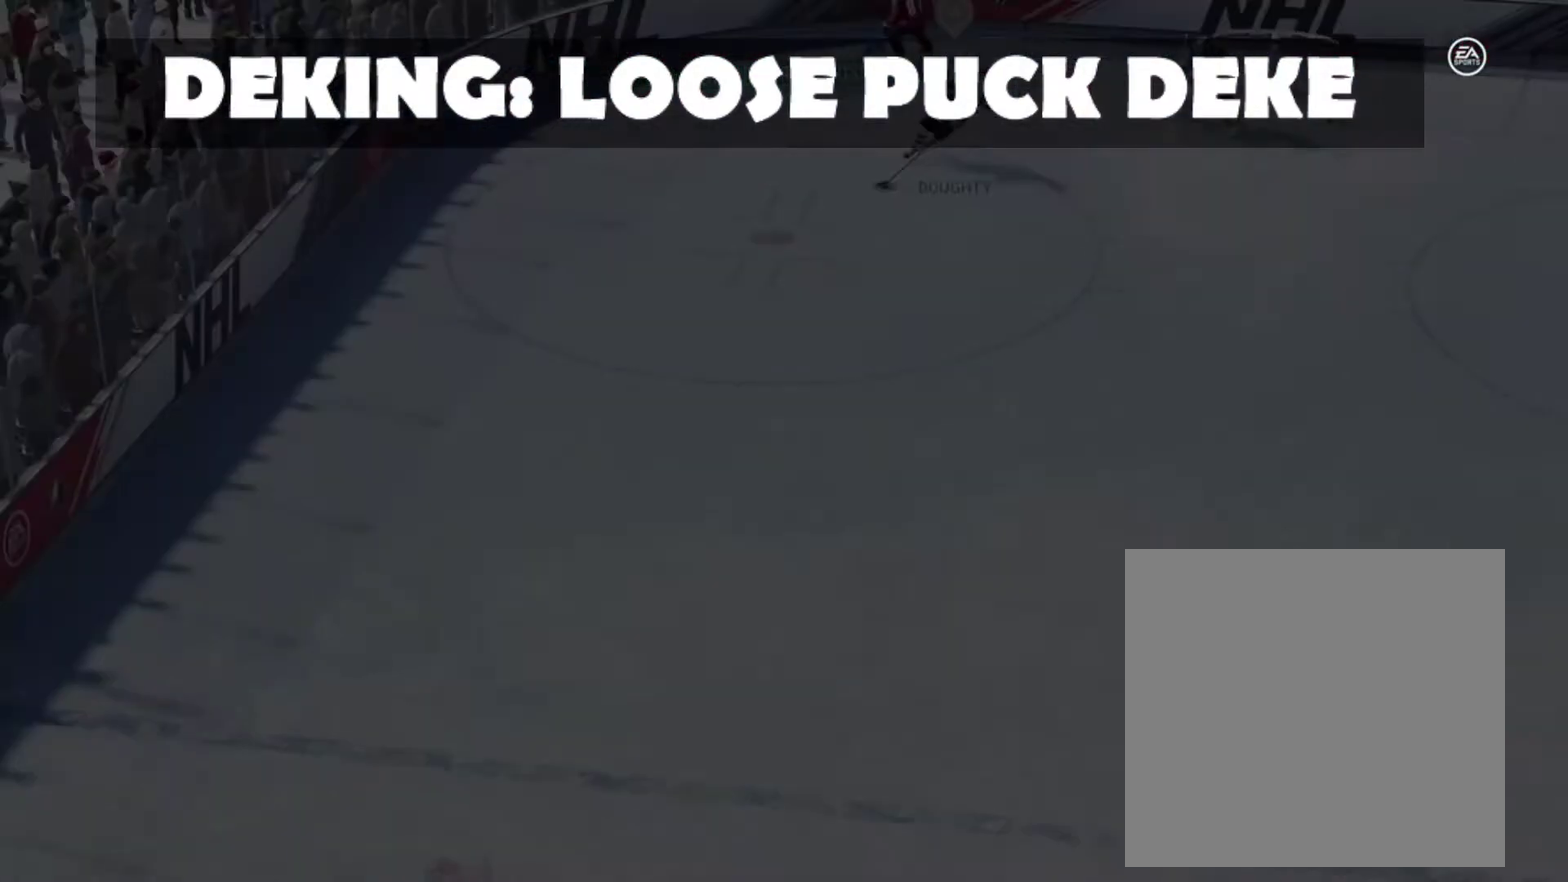
{"dt_ms": 600, "buttons": [], "left_stick": "center", "right_stick": "center", "events": []}
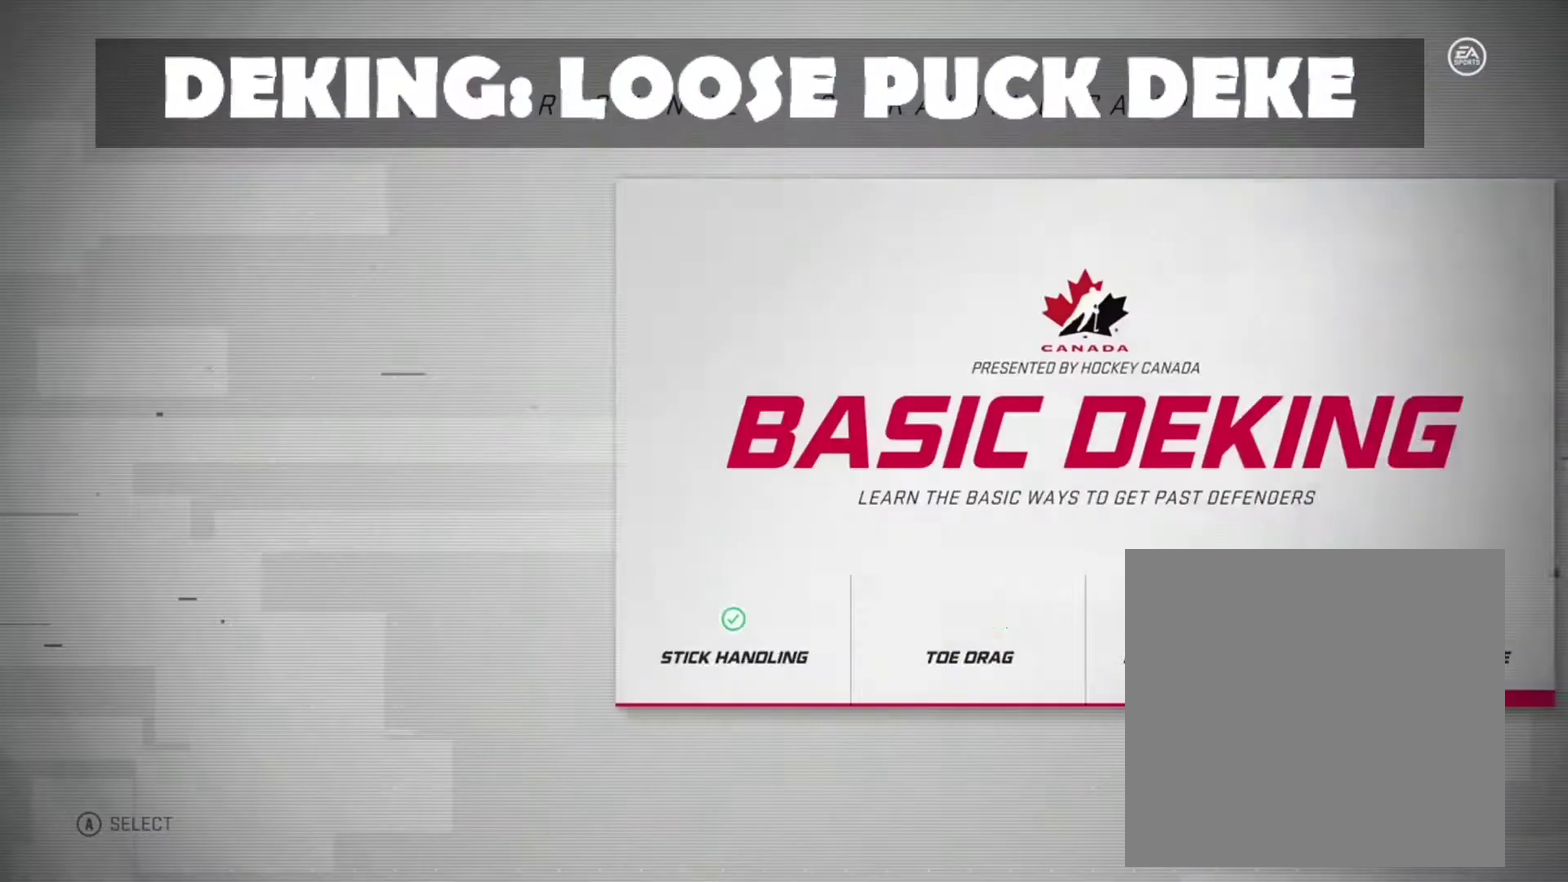
{"dt_ms": 400, "buttons": [], "left_stick": "center", "right_stick": "center", "events": []}
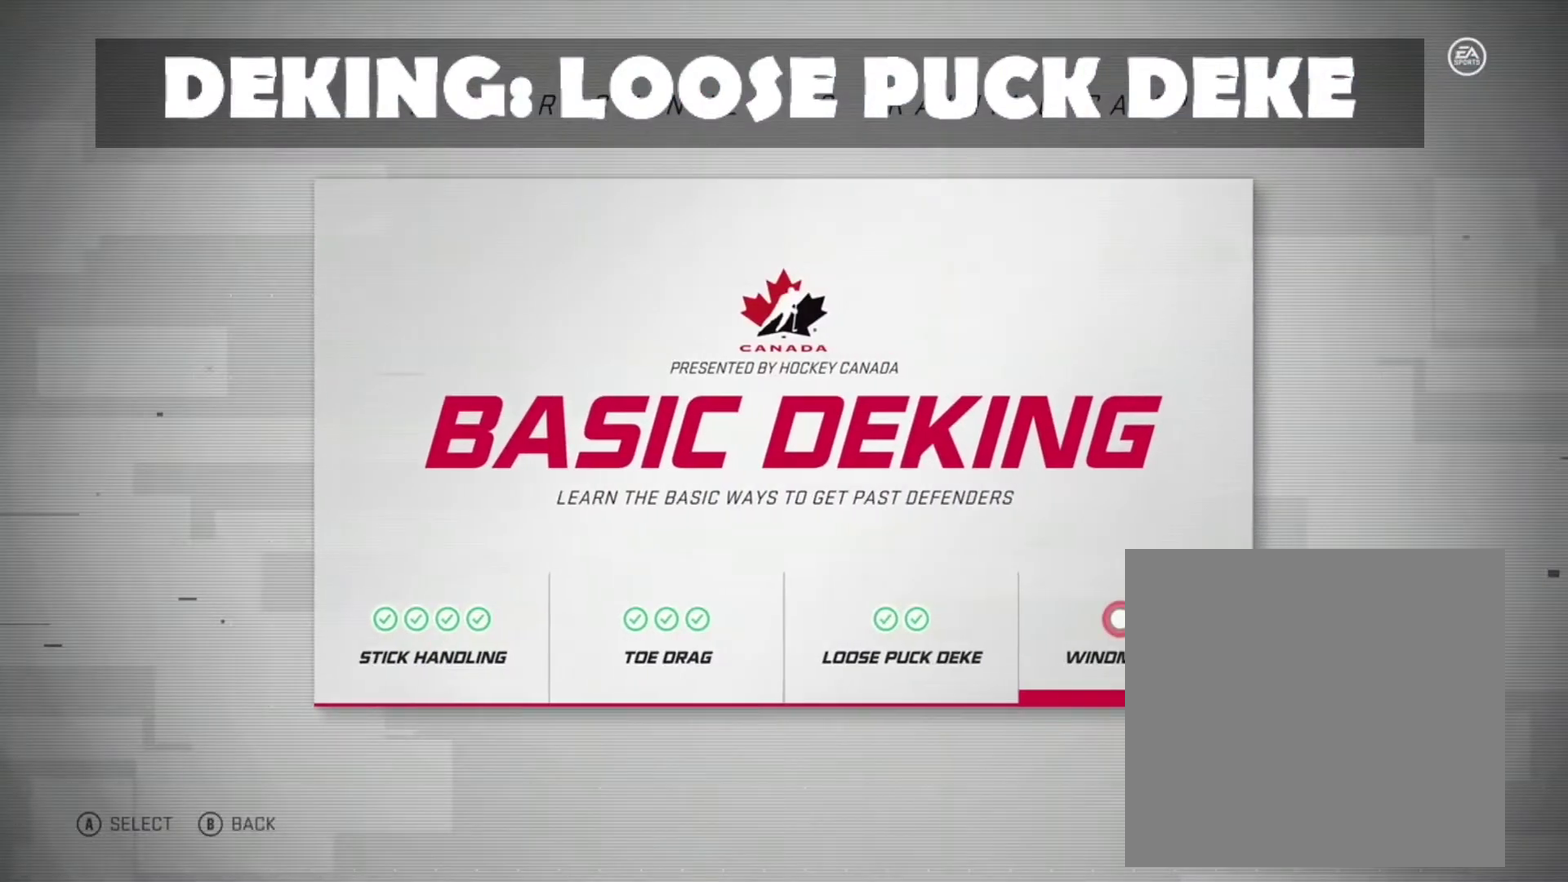
{"dt_ms": 300, "buttons": [], "left_stick": "left", "right_stick": "center", "events": [[300, "left_stick", "left"]]}
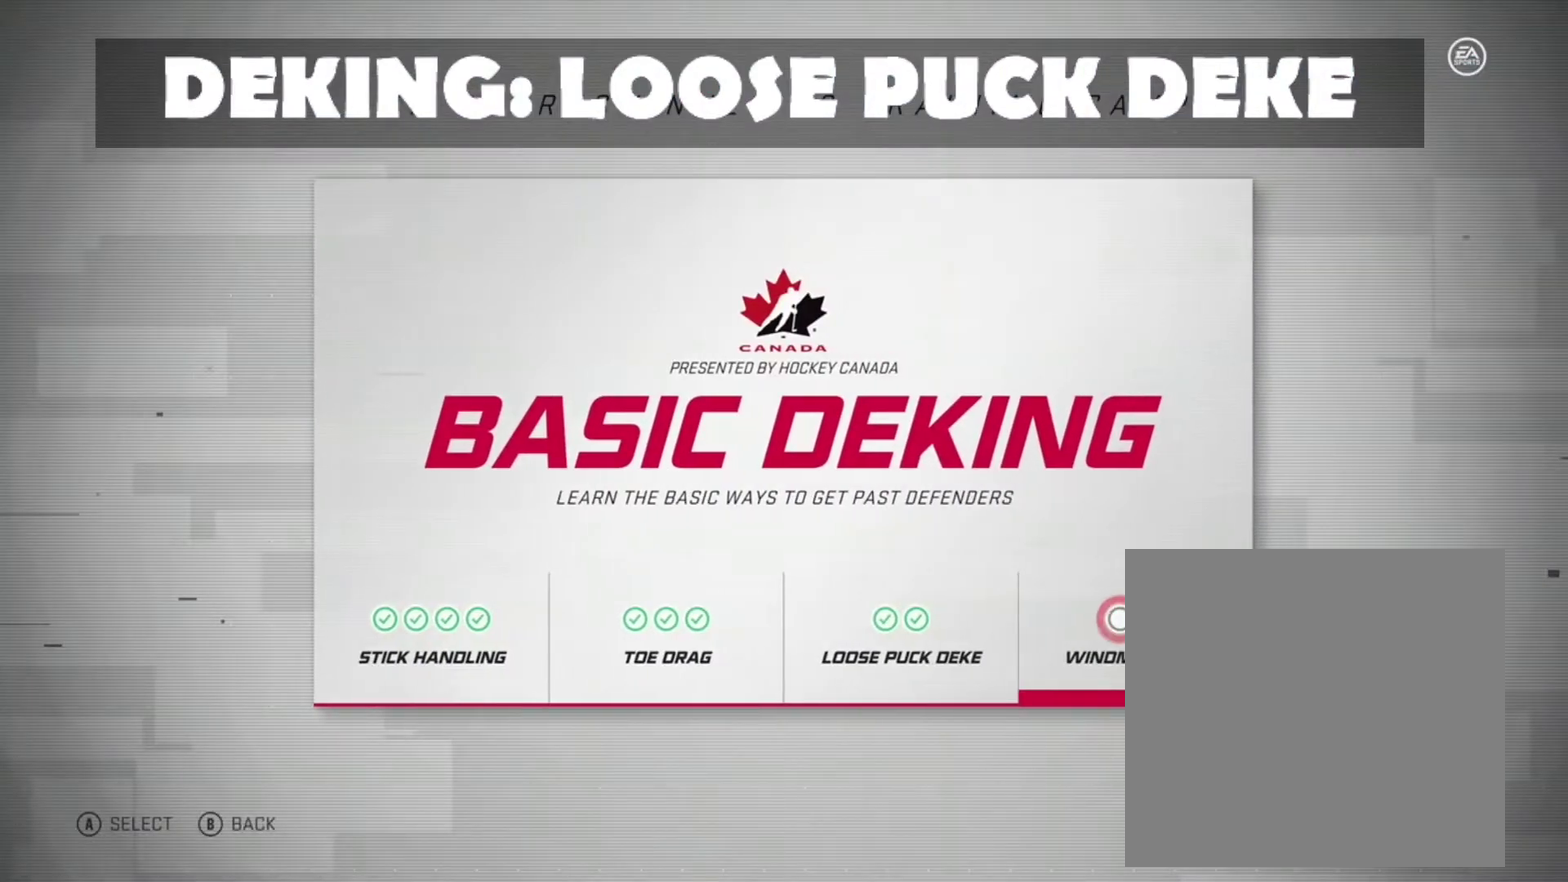
{"dt_ms": 800, "buttons": [], "left_stick": "center", "right_stick": "center", "events": [[167, "left_stick", "center"], [450, "A", "down"], [550, "A", "up"]]}
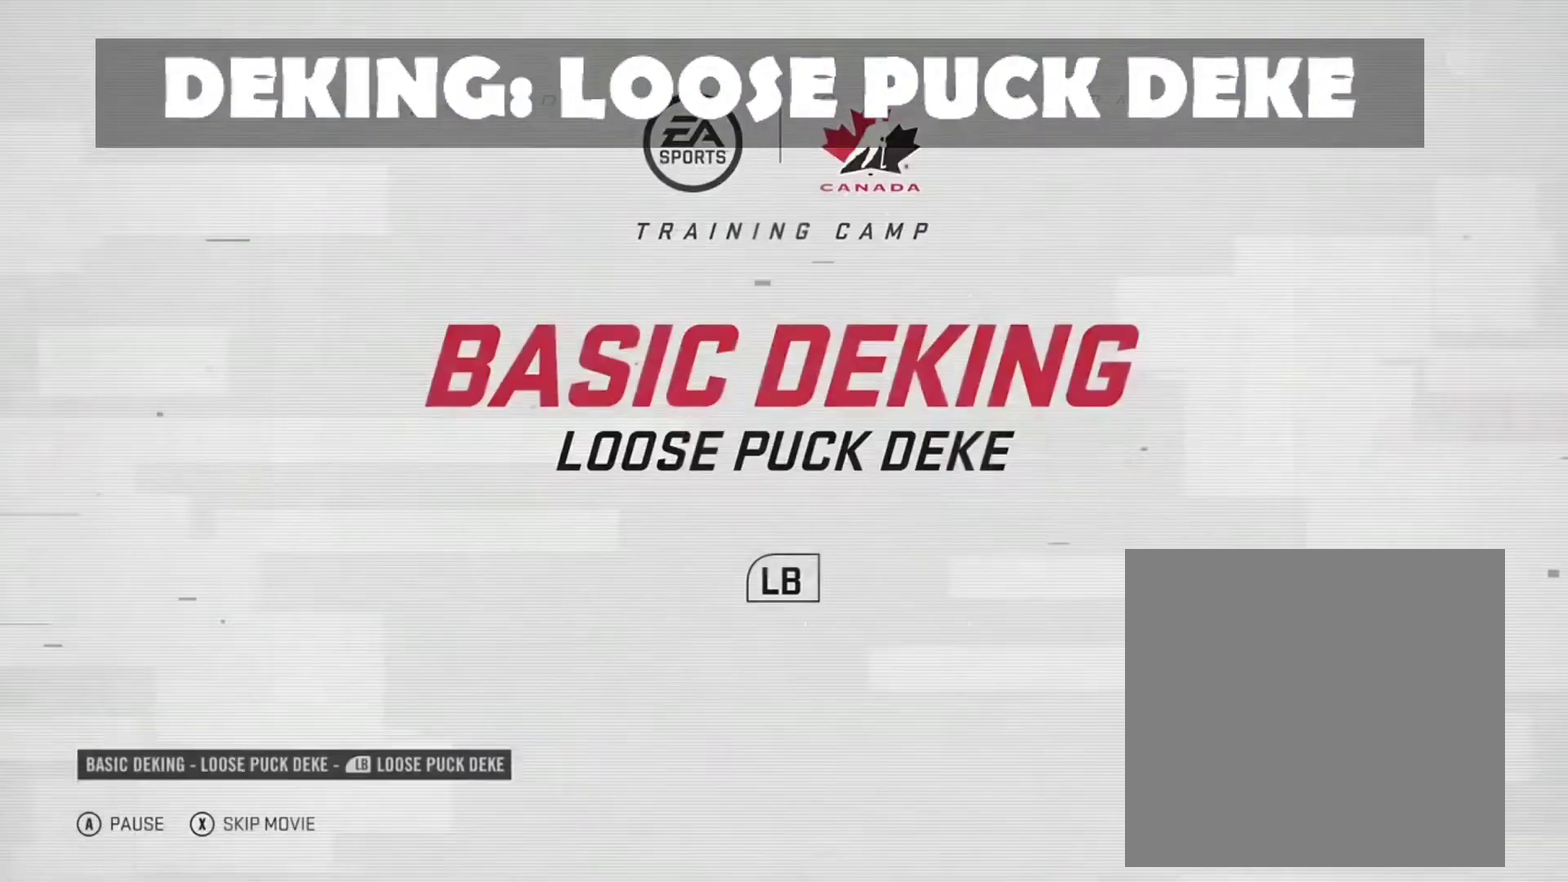
{"dt_ms": 400, "buttons": [], "left_stick": "center", "right_stick": "center", "events": []}